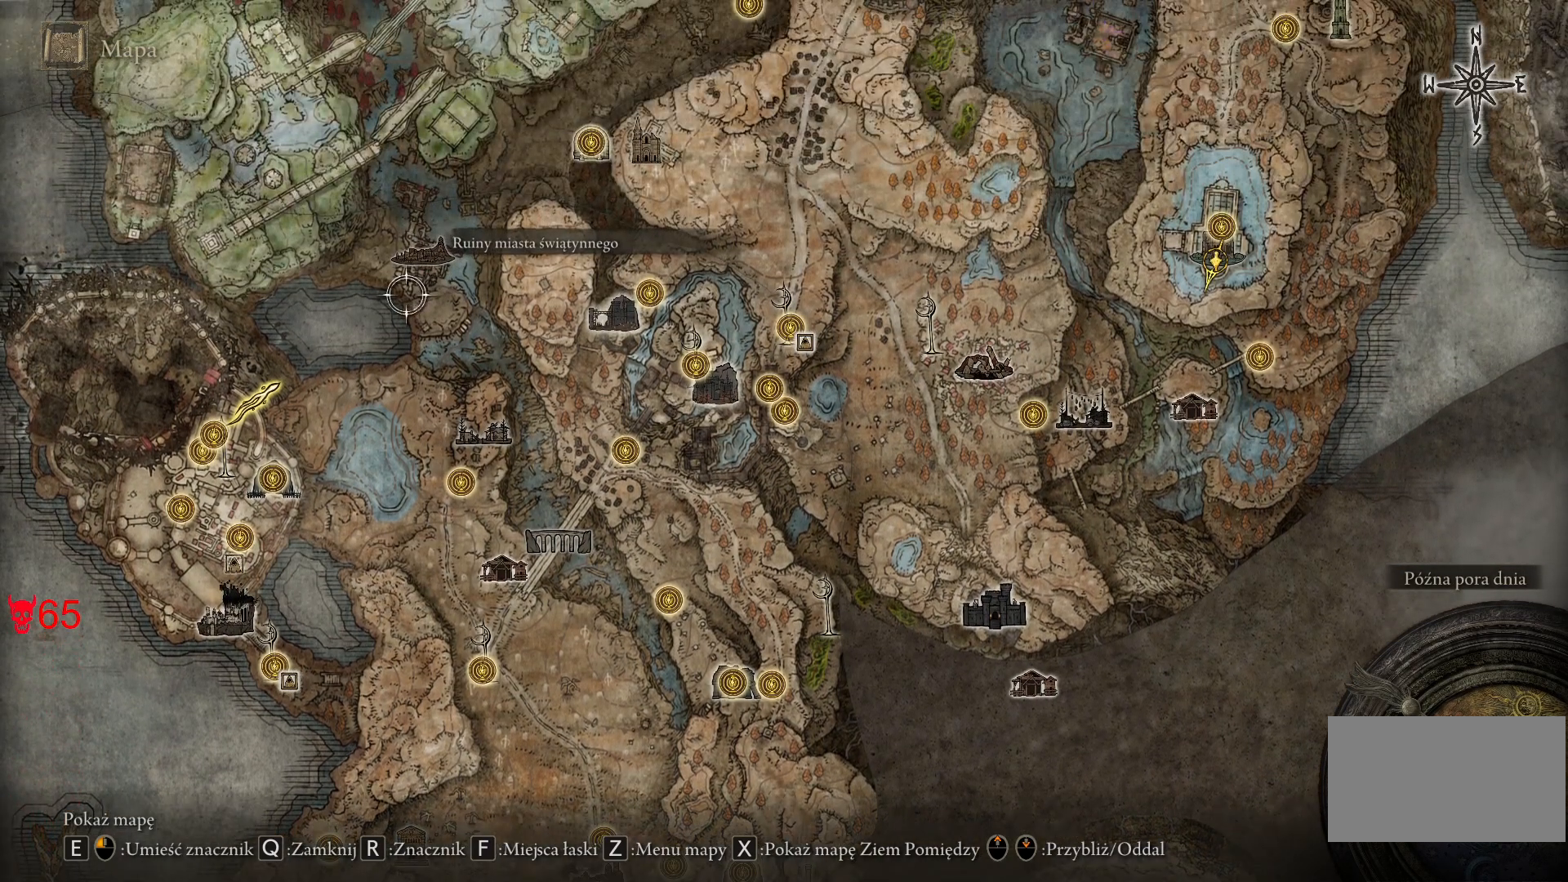
Gameplay with keyboard and mouse; each line is a JSON object with the keys and mouse buttons held at the frame after it. "events" lists presses ("down") and releases ("up") of "a", "ctrl", "d", "e", "q", "s", "shift", "space", "w", "mouse_left", "mouse_wheel", "mouse_right", "mouse_mb4" and "mouse_mb5" between this image and that frame as [ms after this image, input, new state], when the widget could be followed in between. "mouse_left", "mouse_wheel", "mouse_right", "mouse_mb4", "mouse_mb5" = the "left", "wheel", "right", "mb4", "mb5" buttons of the "mouse" list. No other keys are recorded. "wheel" means that the mouse wheel is clicked or scrolled. Mouse movement is not recorded.
{"keys": [], "mouse": [], "events": []}
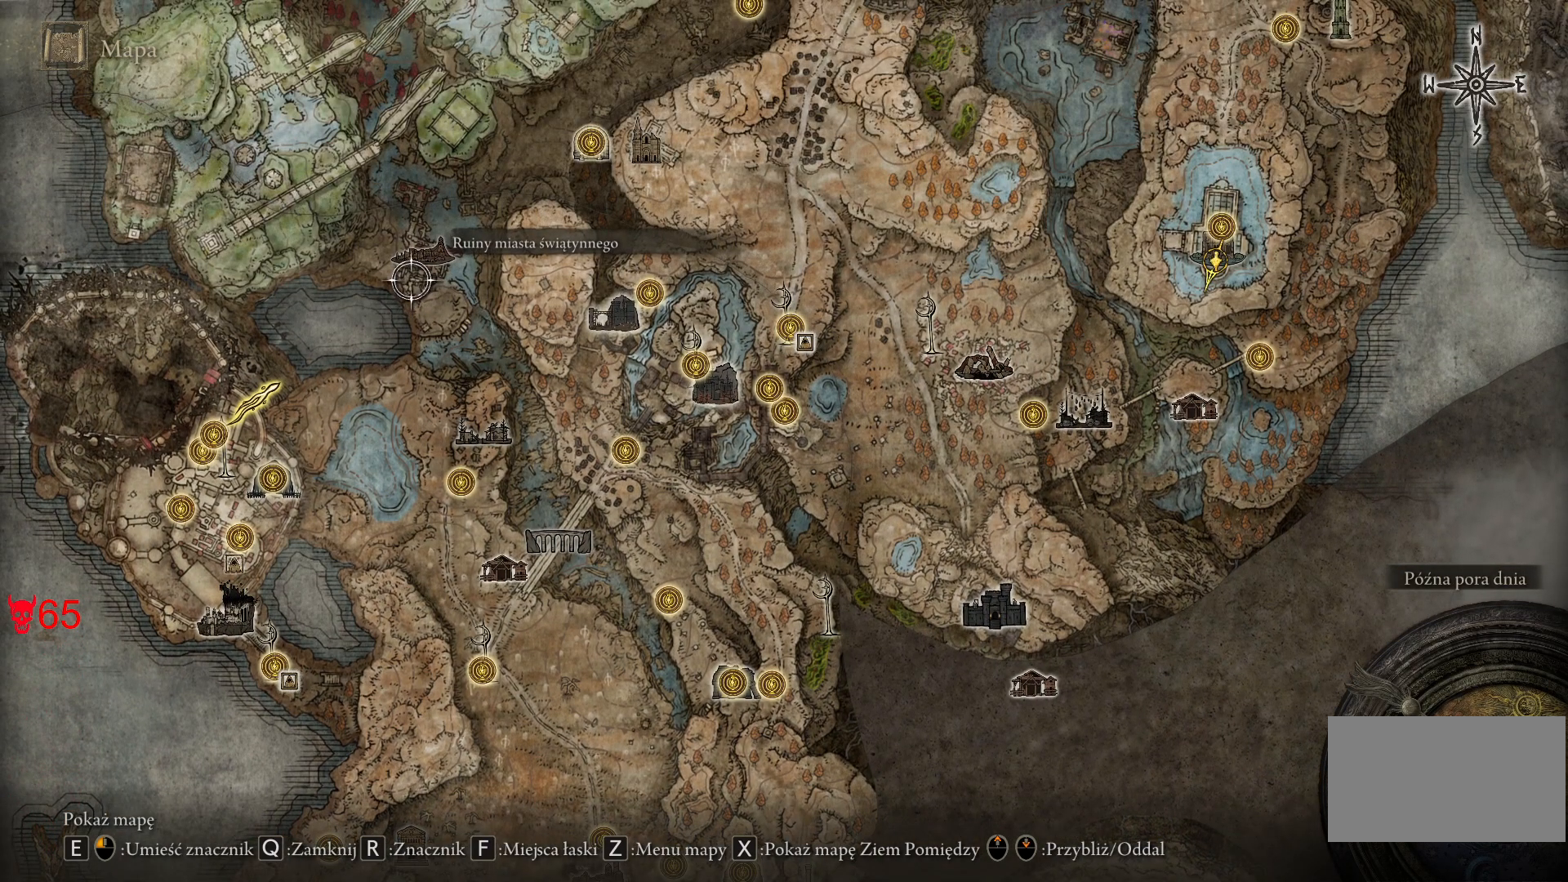
{"keys": [], "mouse": [], "events": []}
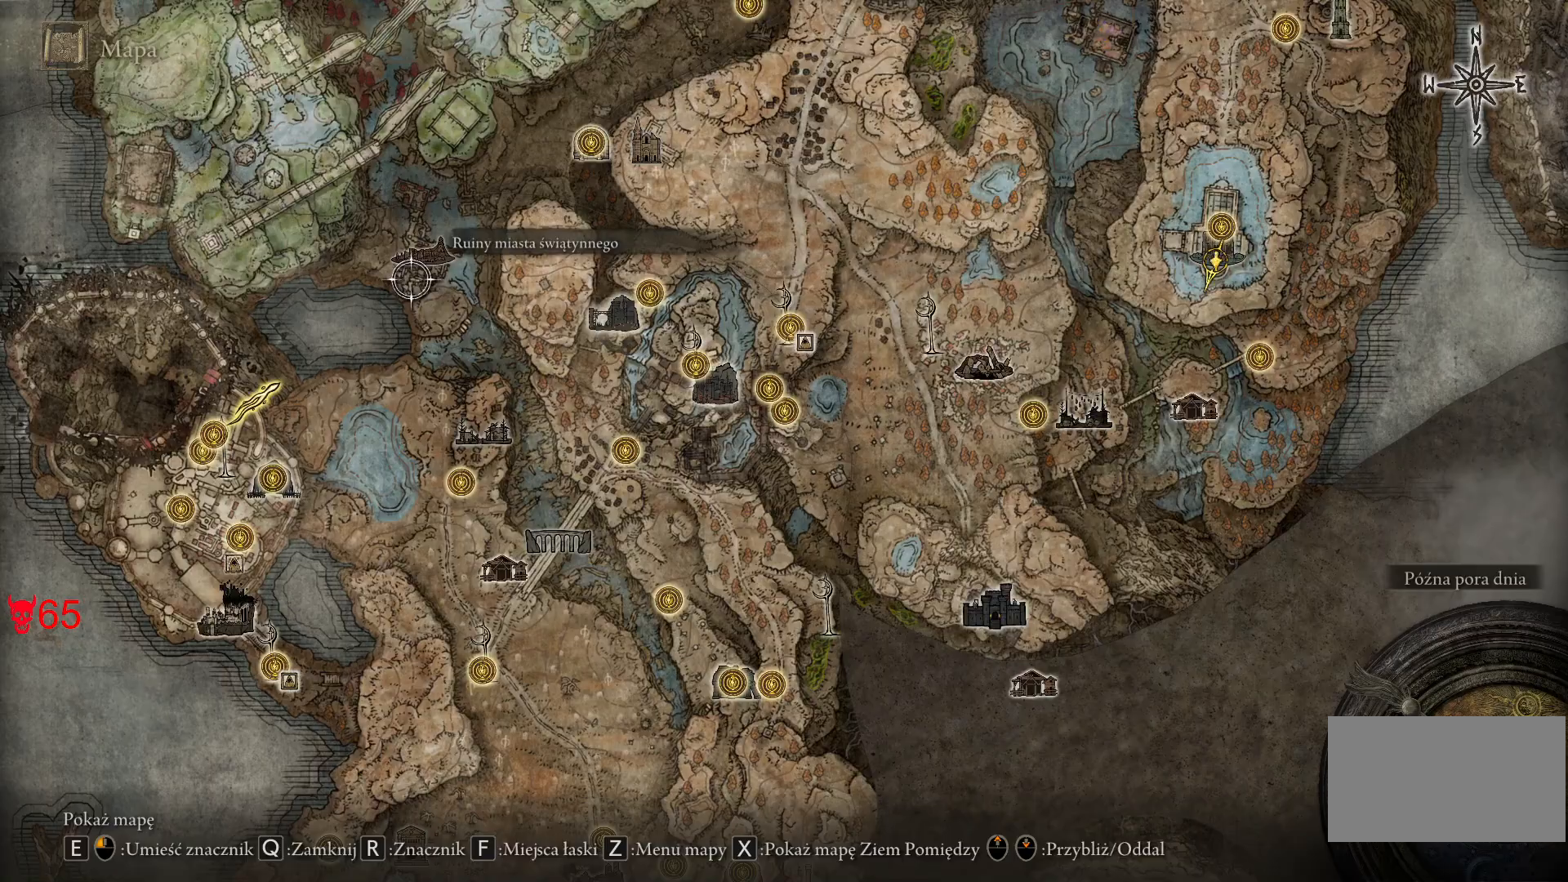
{"keys": ["d", "w"], "mouse": [], "events": [[117, "w", "down"], [417, "d", "down"]]}
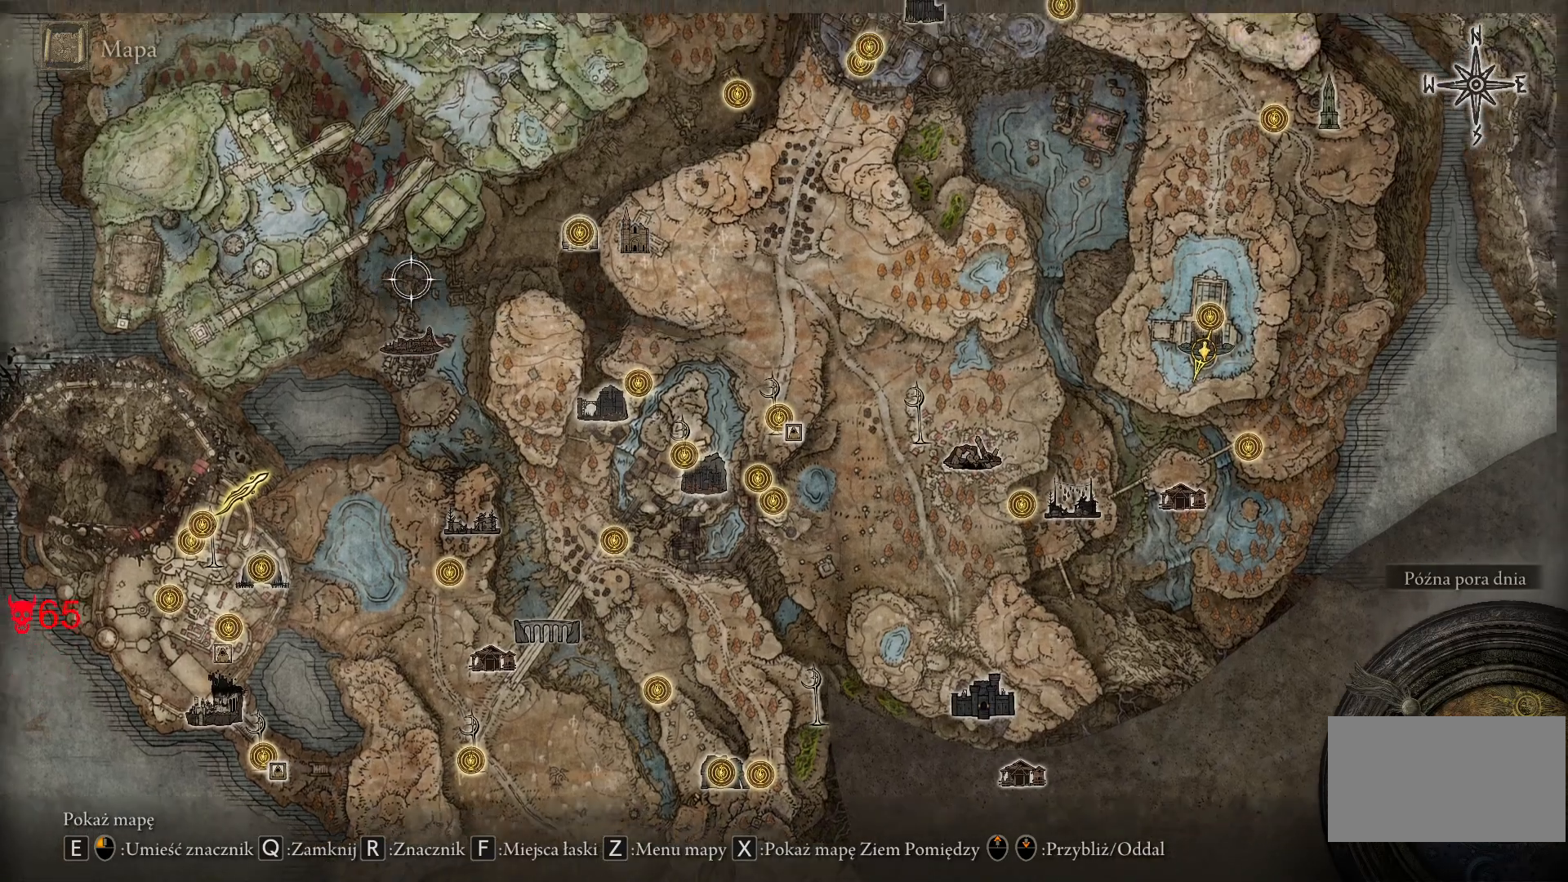
{"keys": ["w"], "mouse": [], "events": [[433, "d", "up"]]}
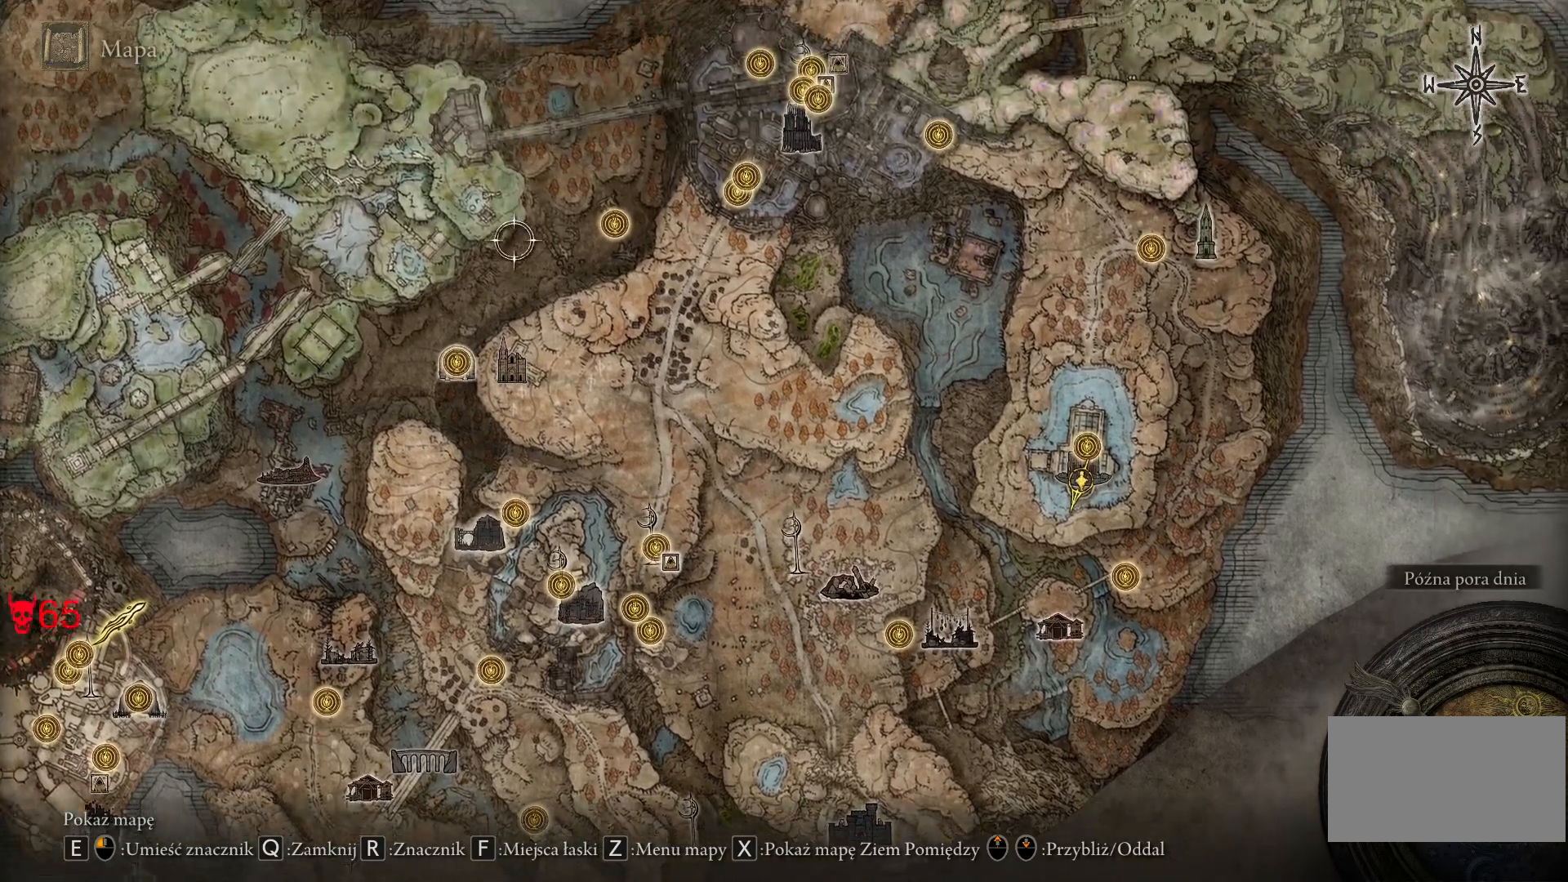
{"keys": [], "mouse": [], "events": [[383, "w", "up"]]}
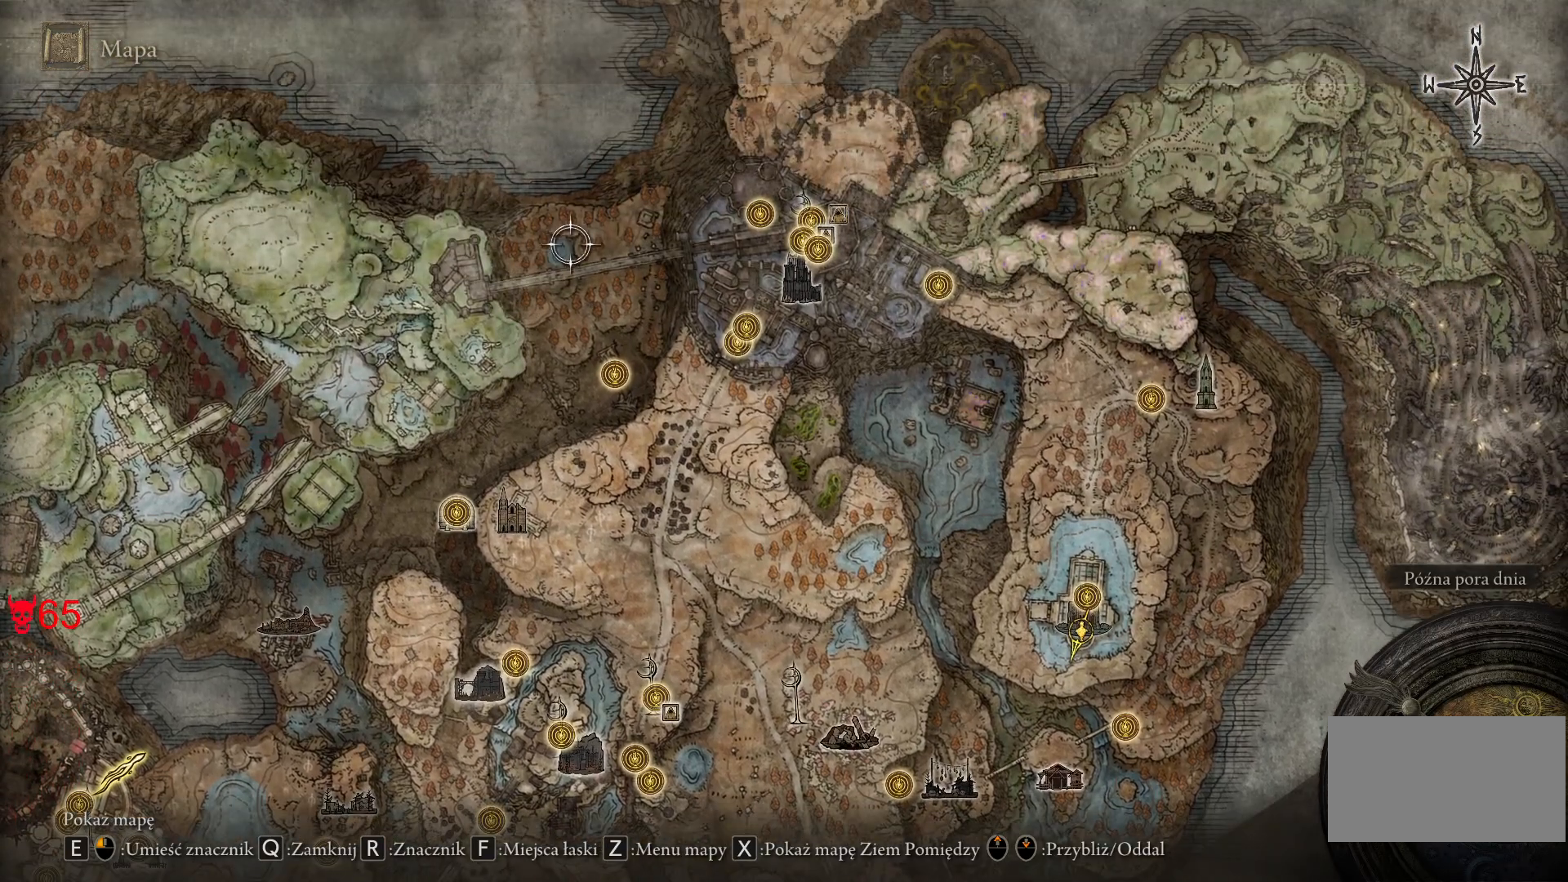
{"keys": ["d", "w"], "mouse": [], "events": [[300, "w", "down"], [400, "d", "down"]]}
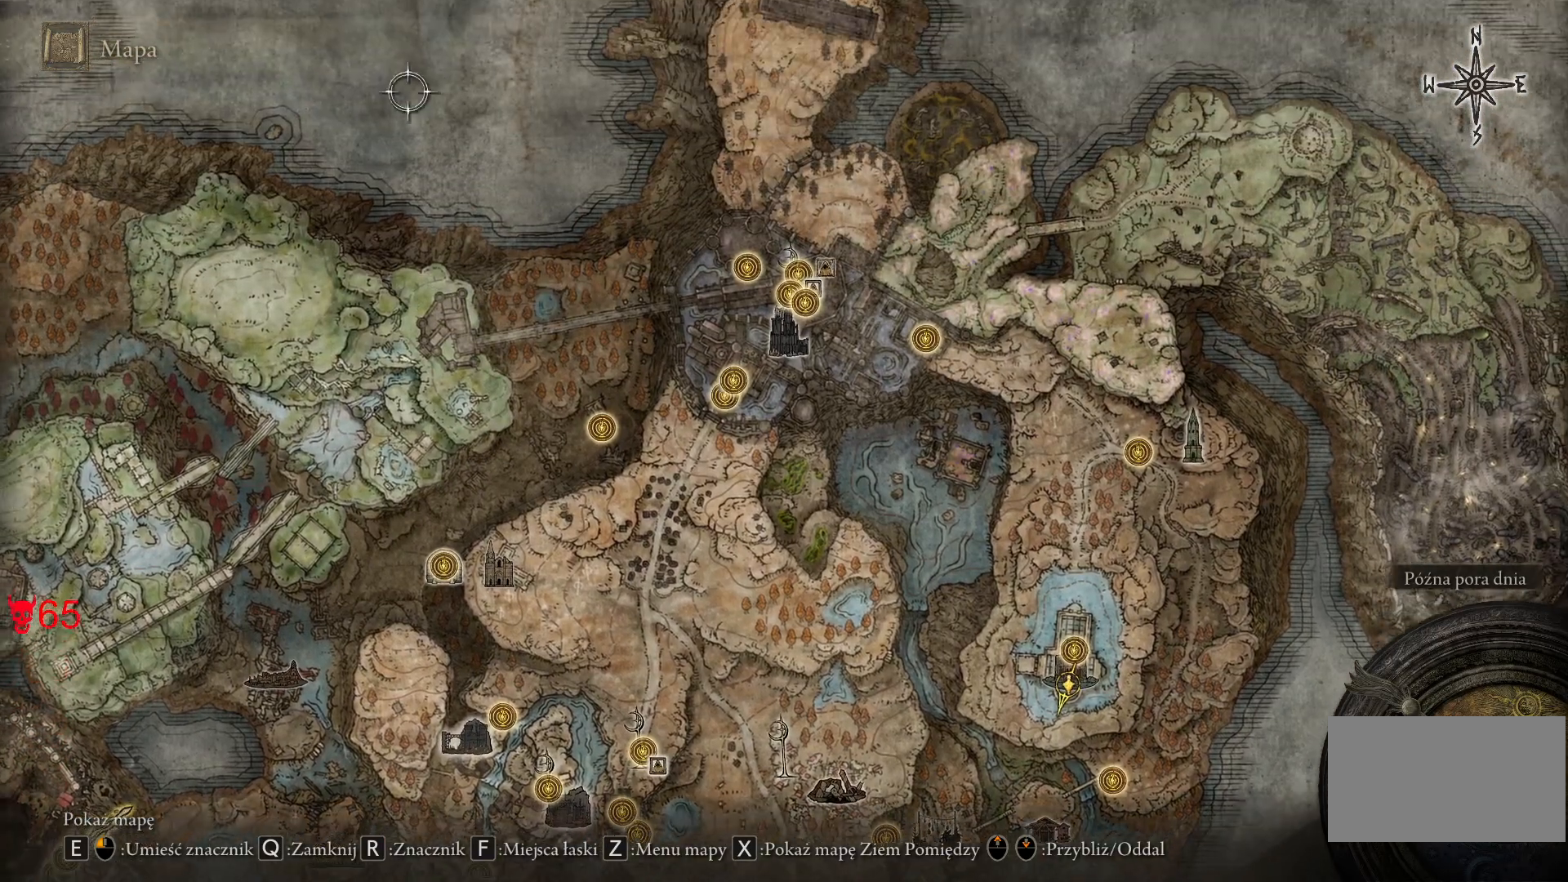
{"keys": ["d"], "mouse": [], "events": [[367, "w", "up"]]}
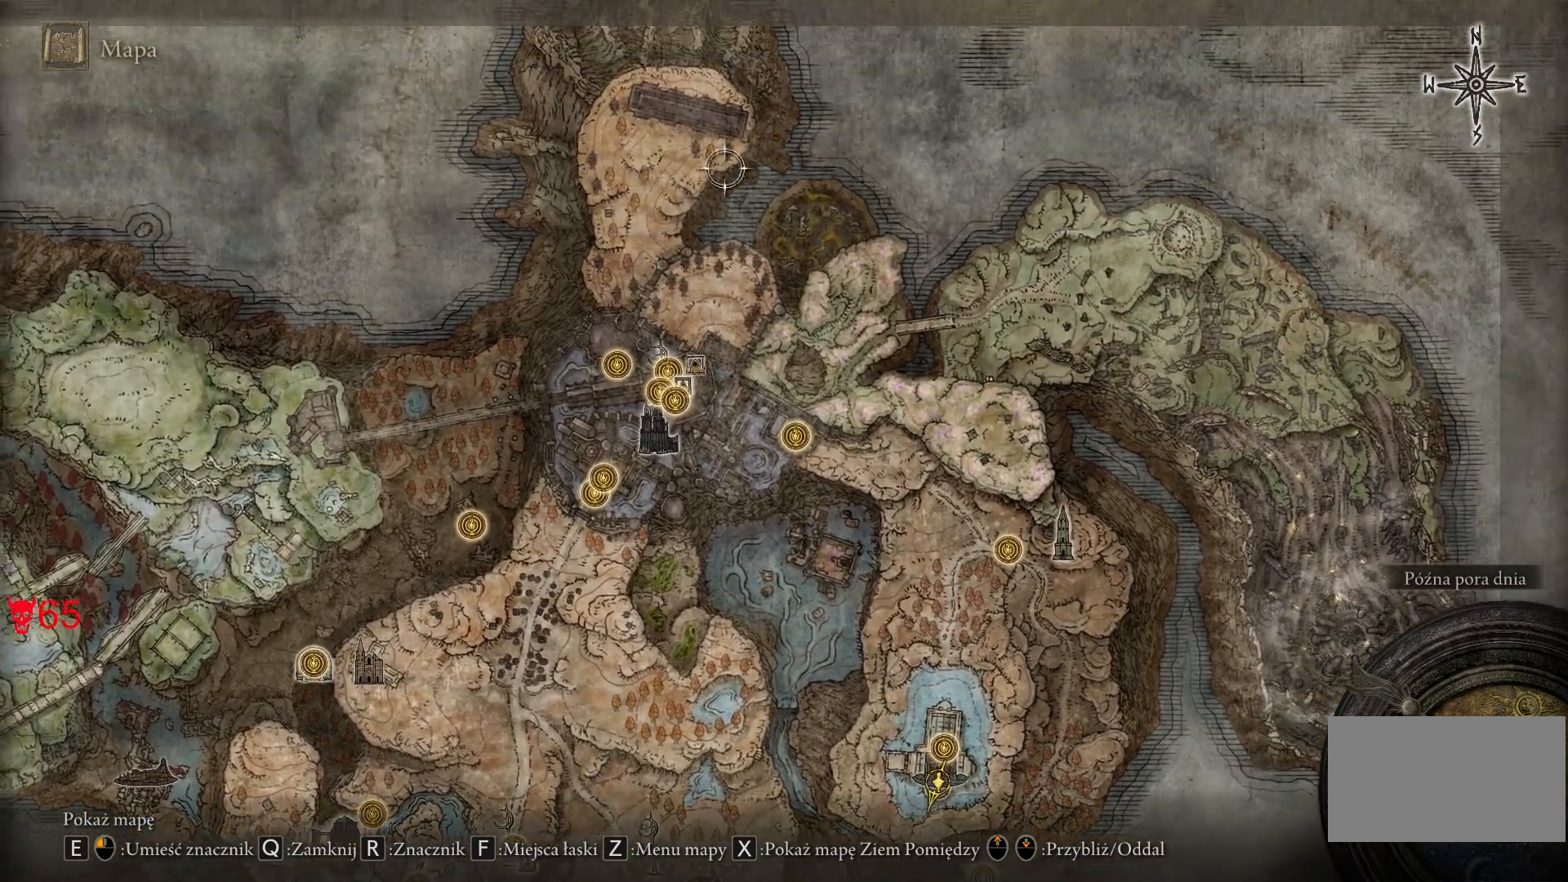
{"keys": ["s"], "mouse": [], "events": [[133, "s", "down"], [167, "d", "up"]]}
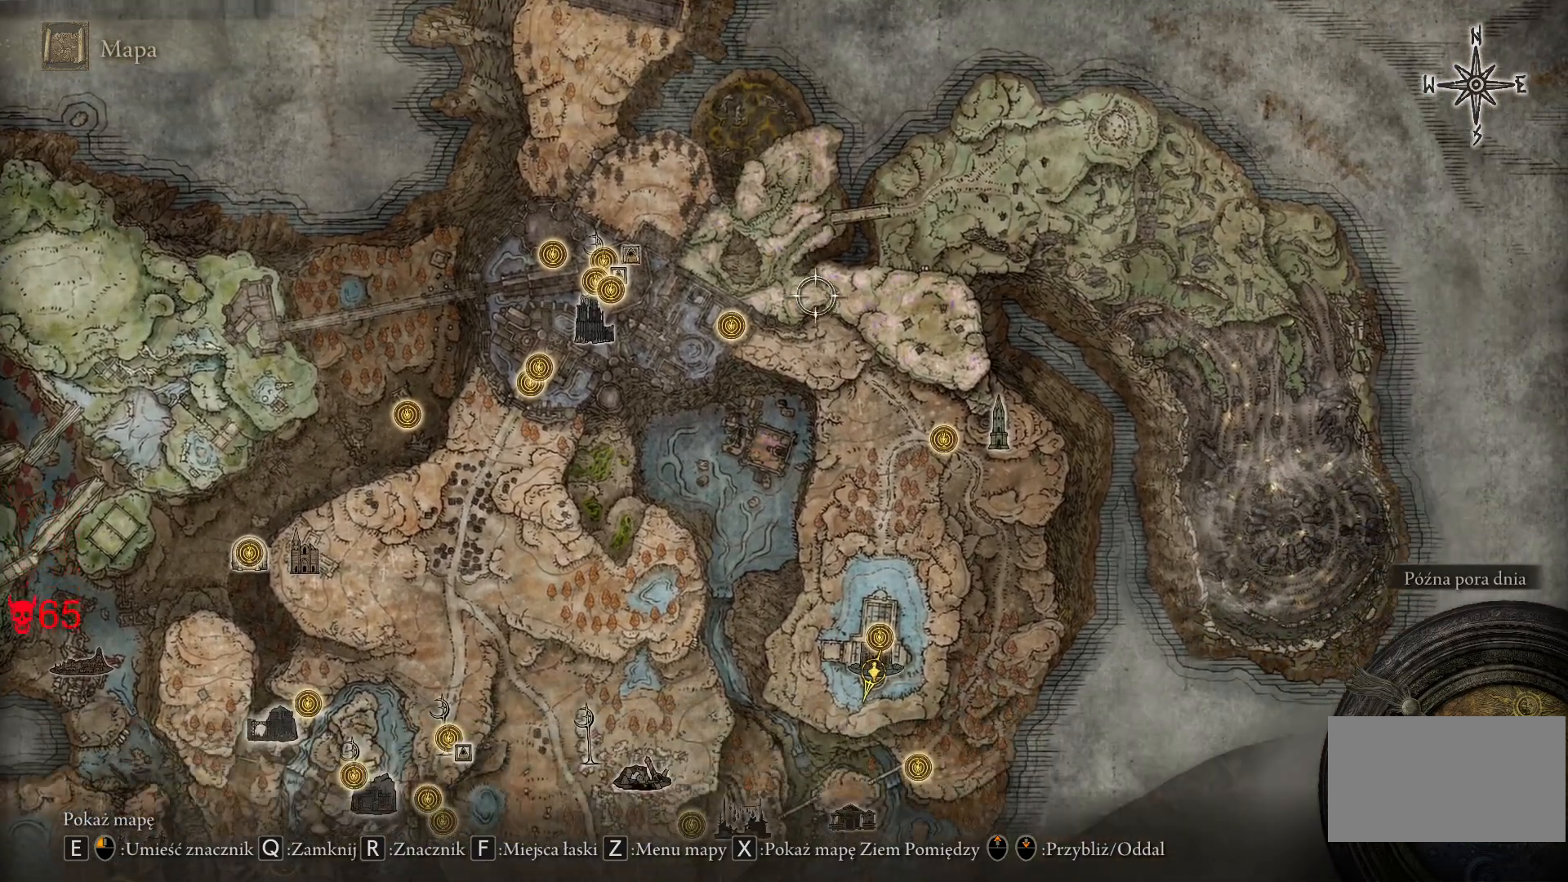
{"keys": ["s"], "mouse": [], "events": []}
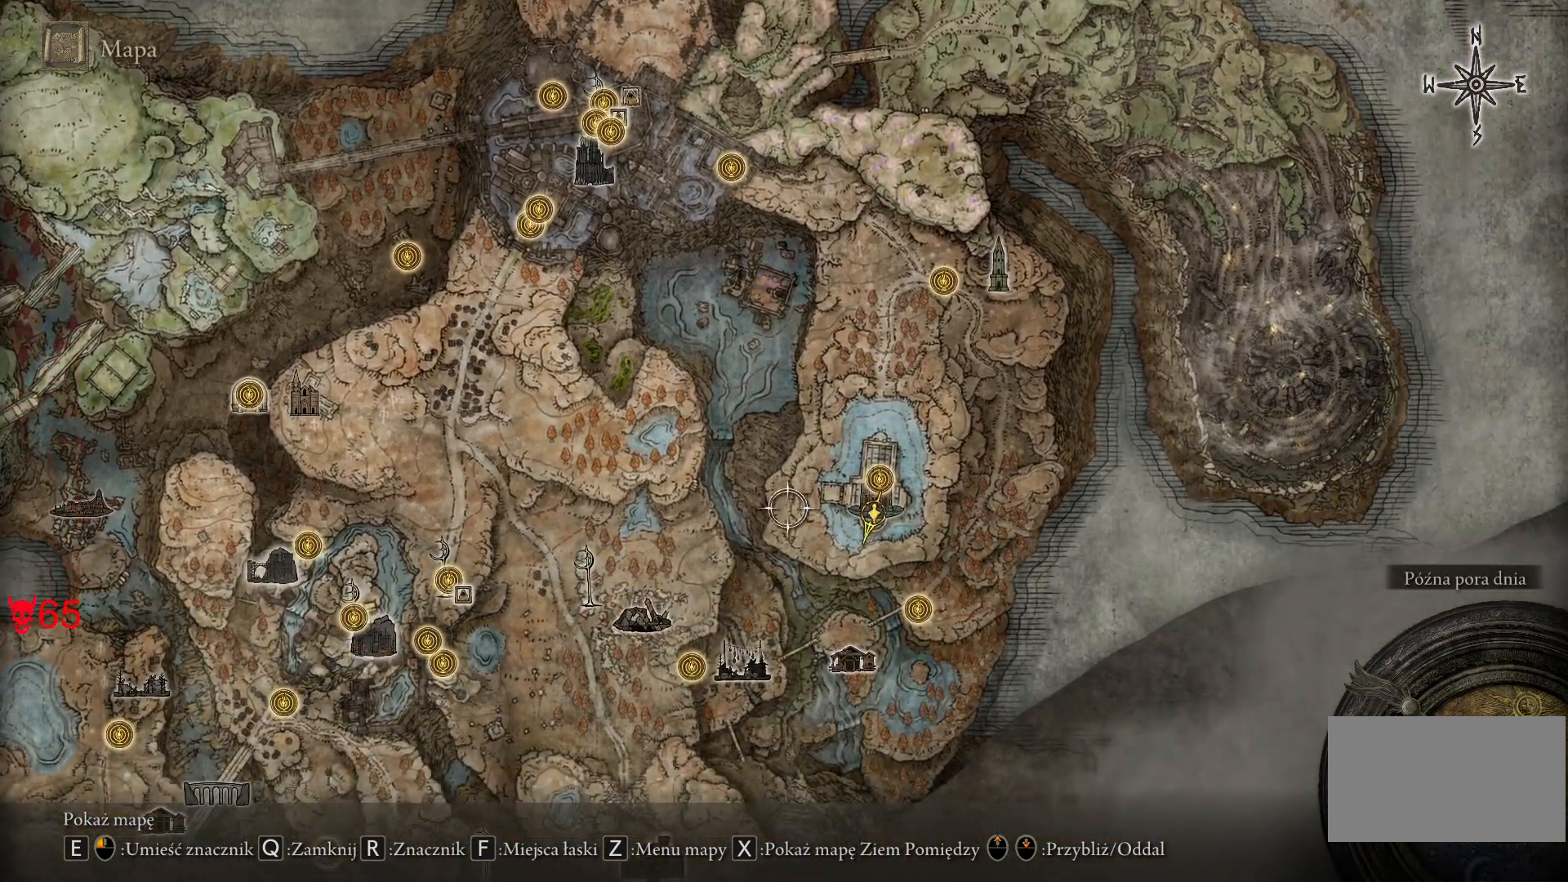
{"keys": ["s"], "mouse": [], "events": []}
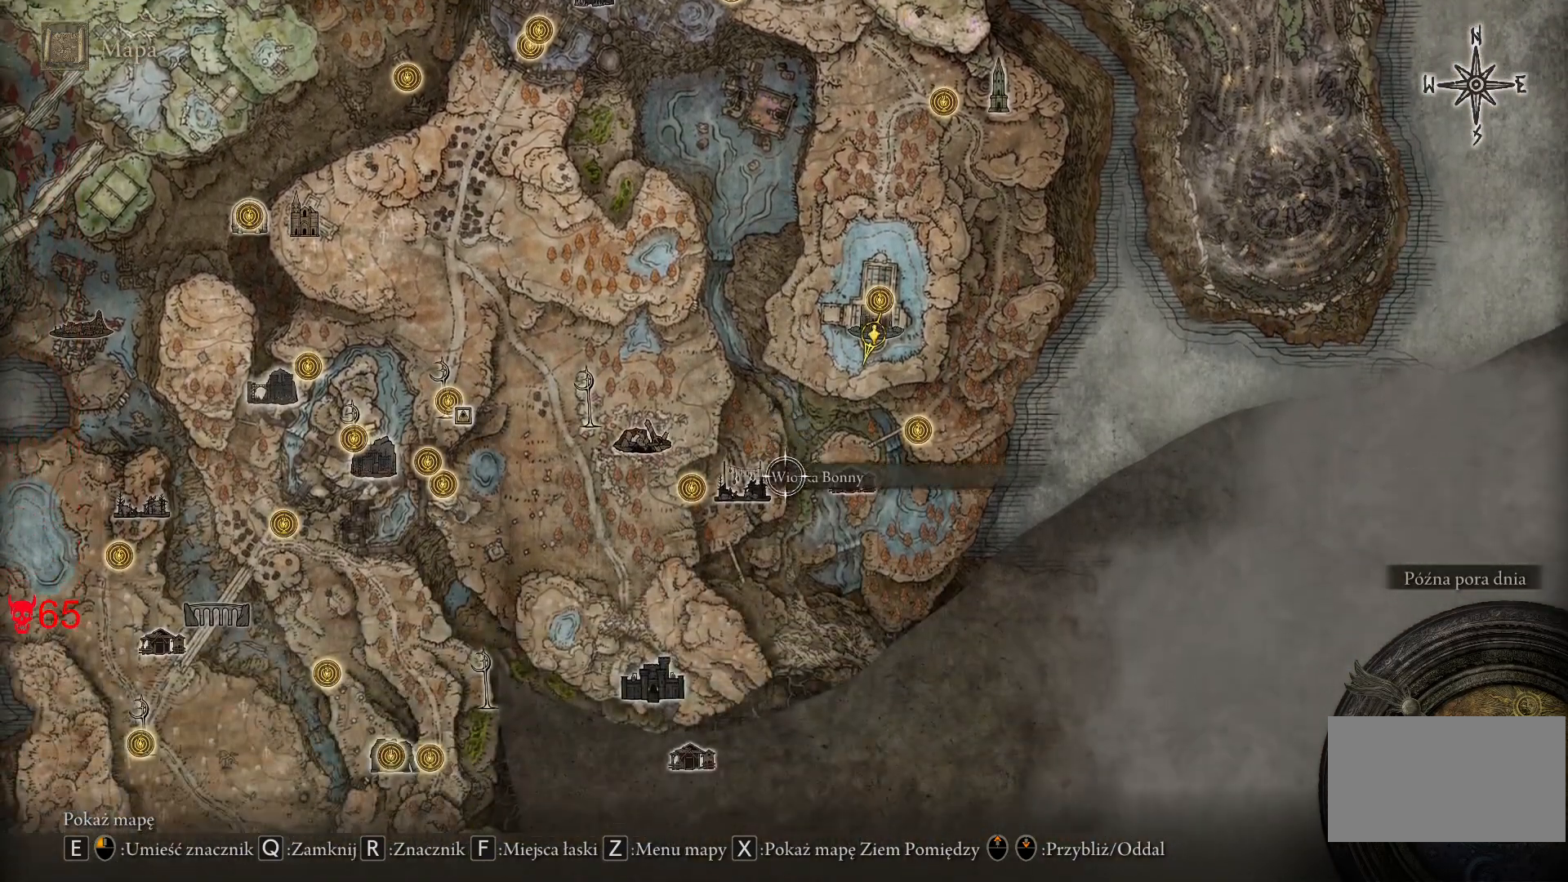
{"keys": ["s"], "mouse": [], "events": []}
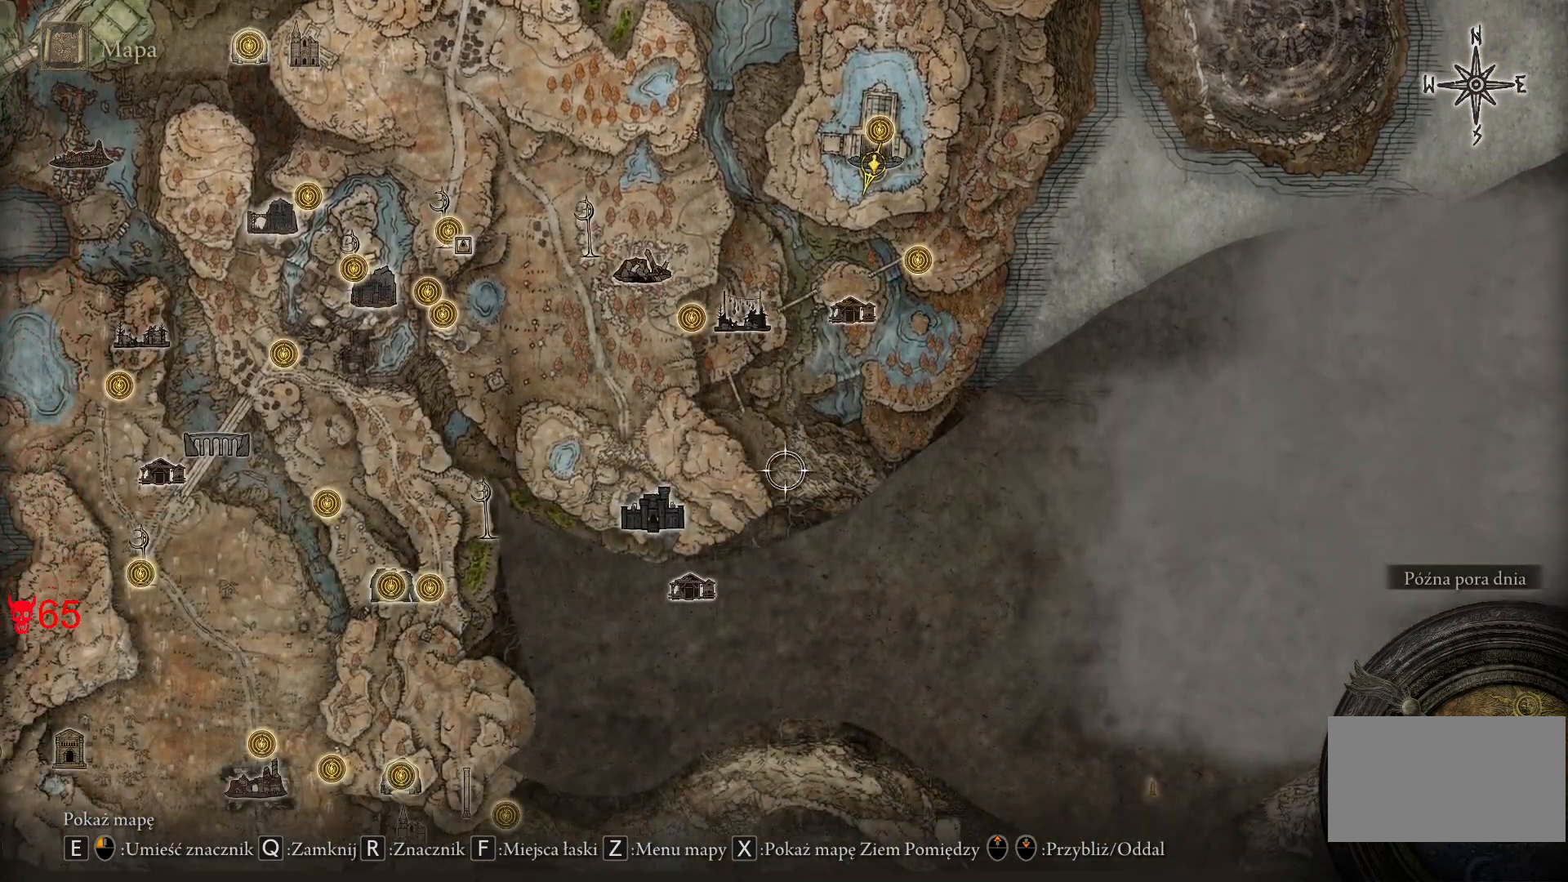
{"keys": ["s"], "mouse": [], "events": []}
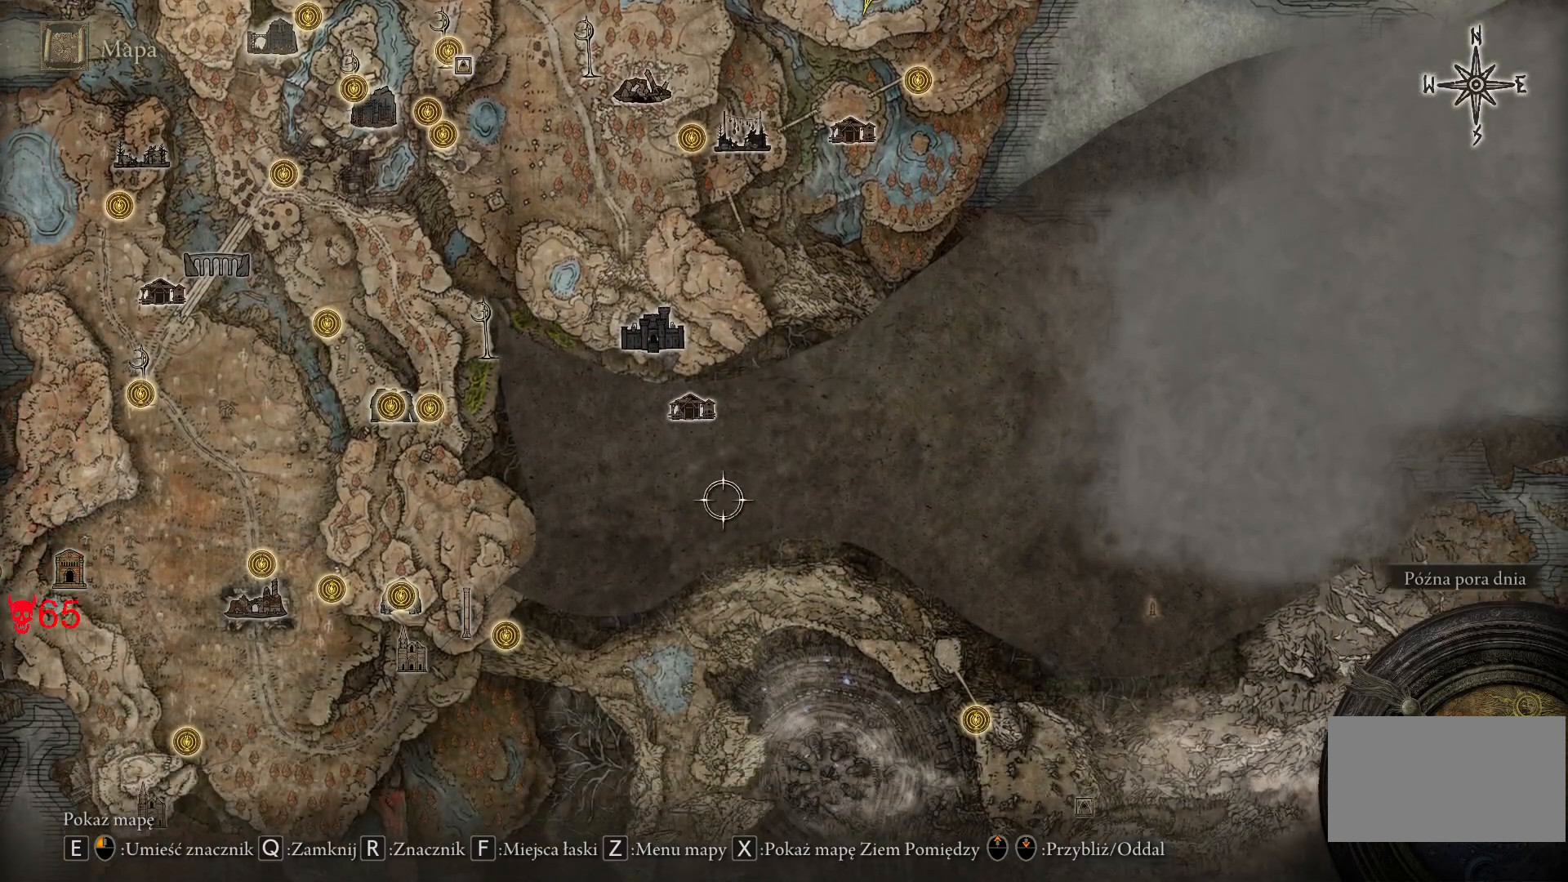
{"keys": ["s"], "mouse": [], "events": []}
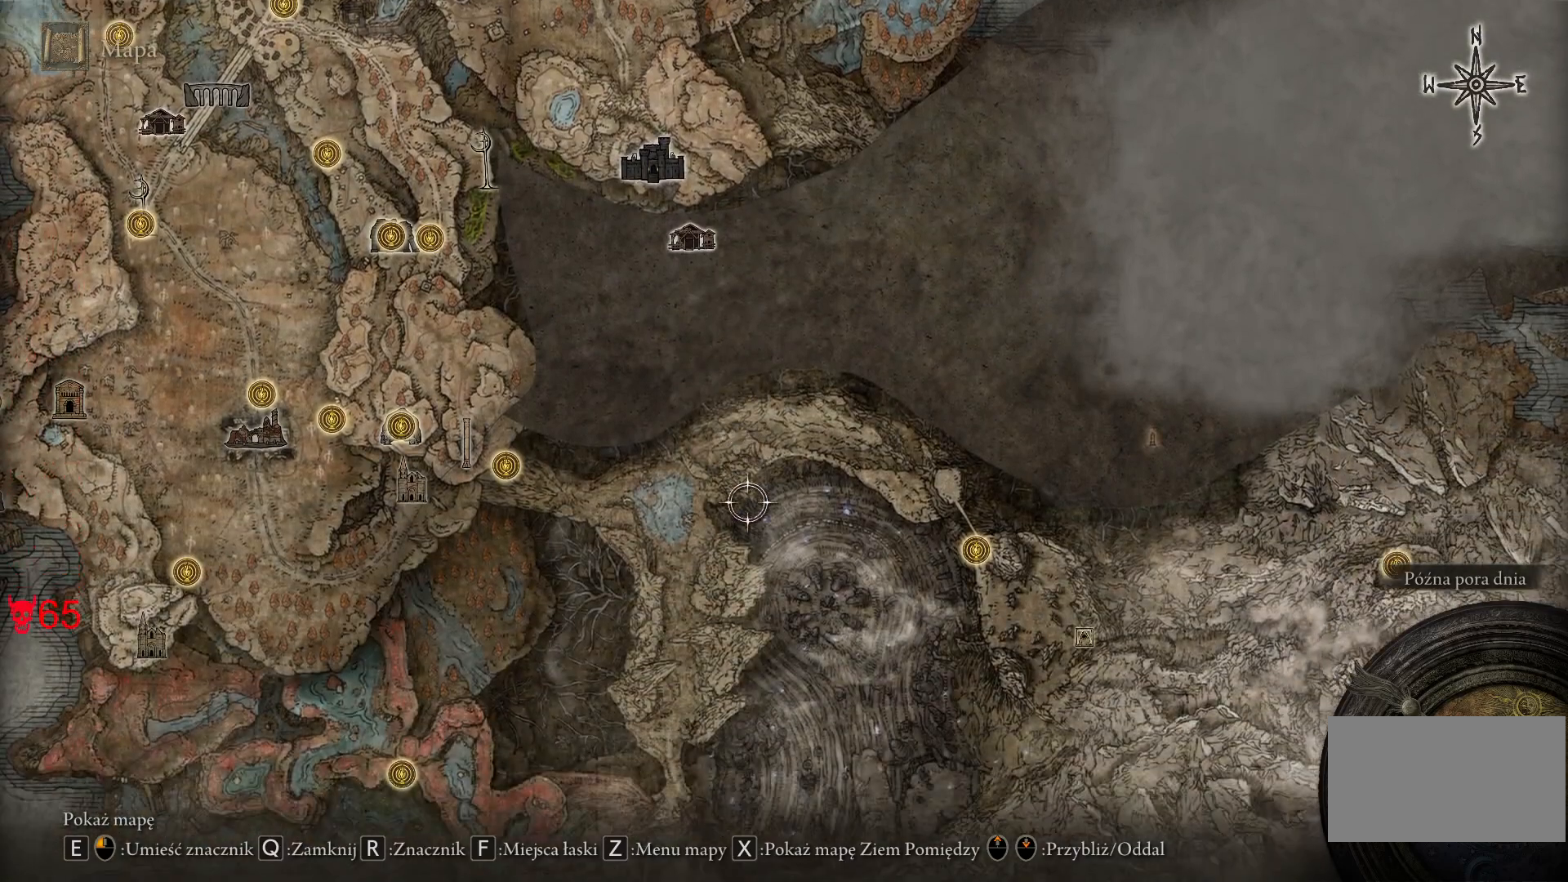
{"keys": [], "mouse": [], "events": [[367, "s", "up"]]}
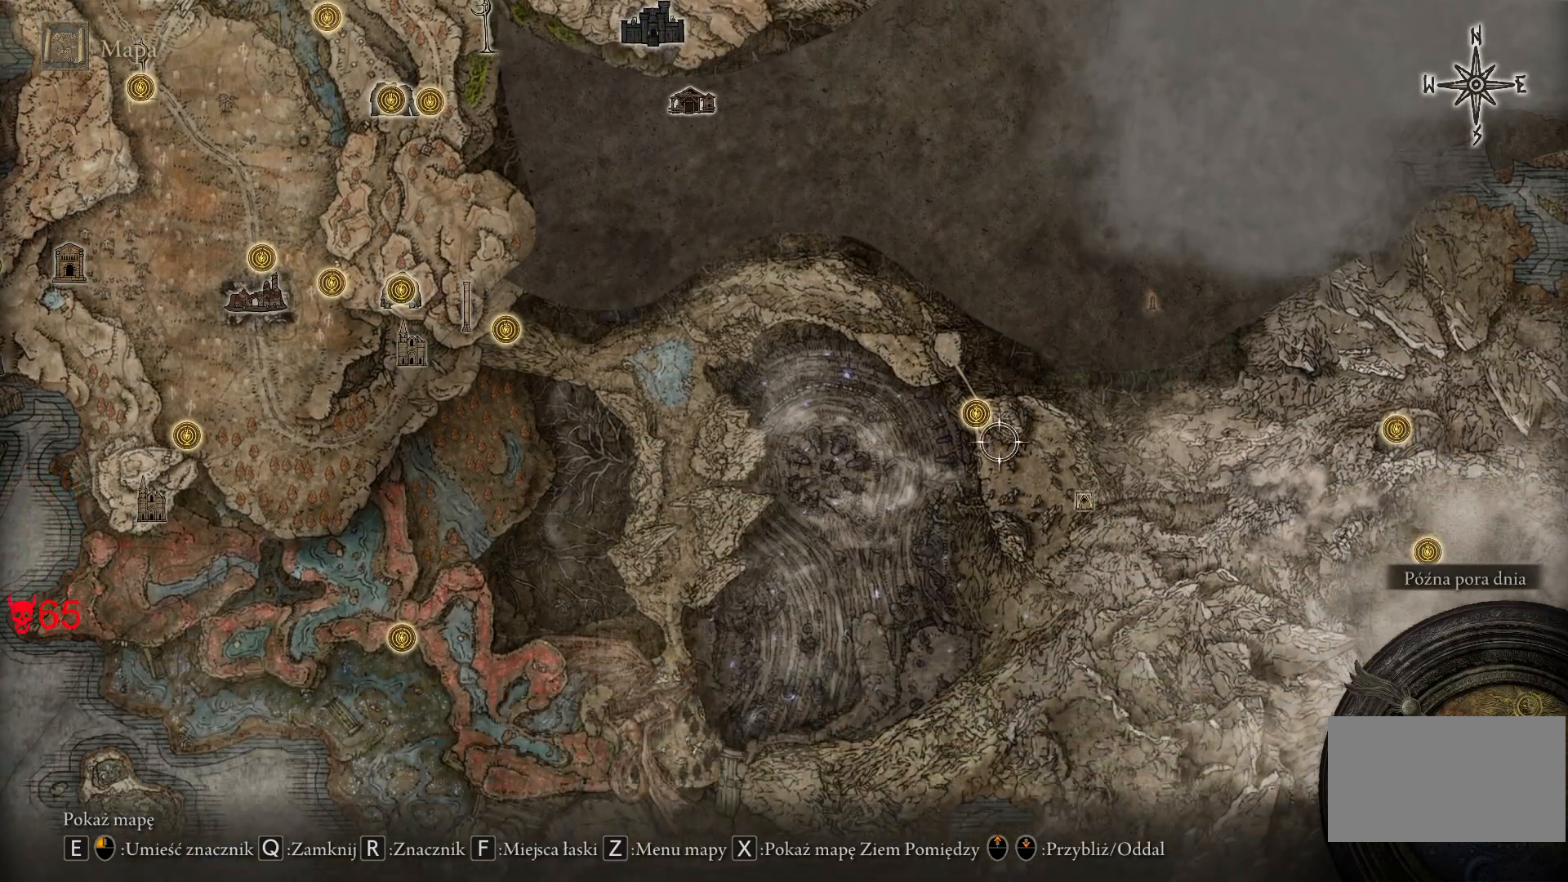
{"keys": ["s"], "mouse": [], "events": [[300, "s", "down"]]}
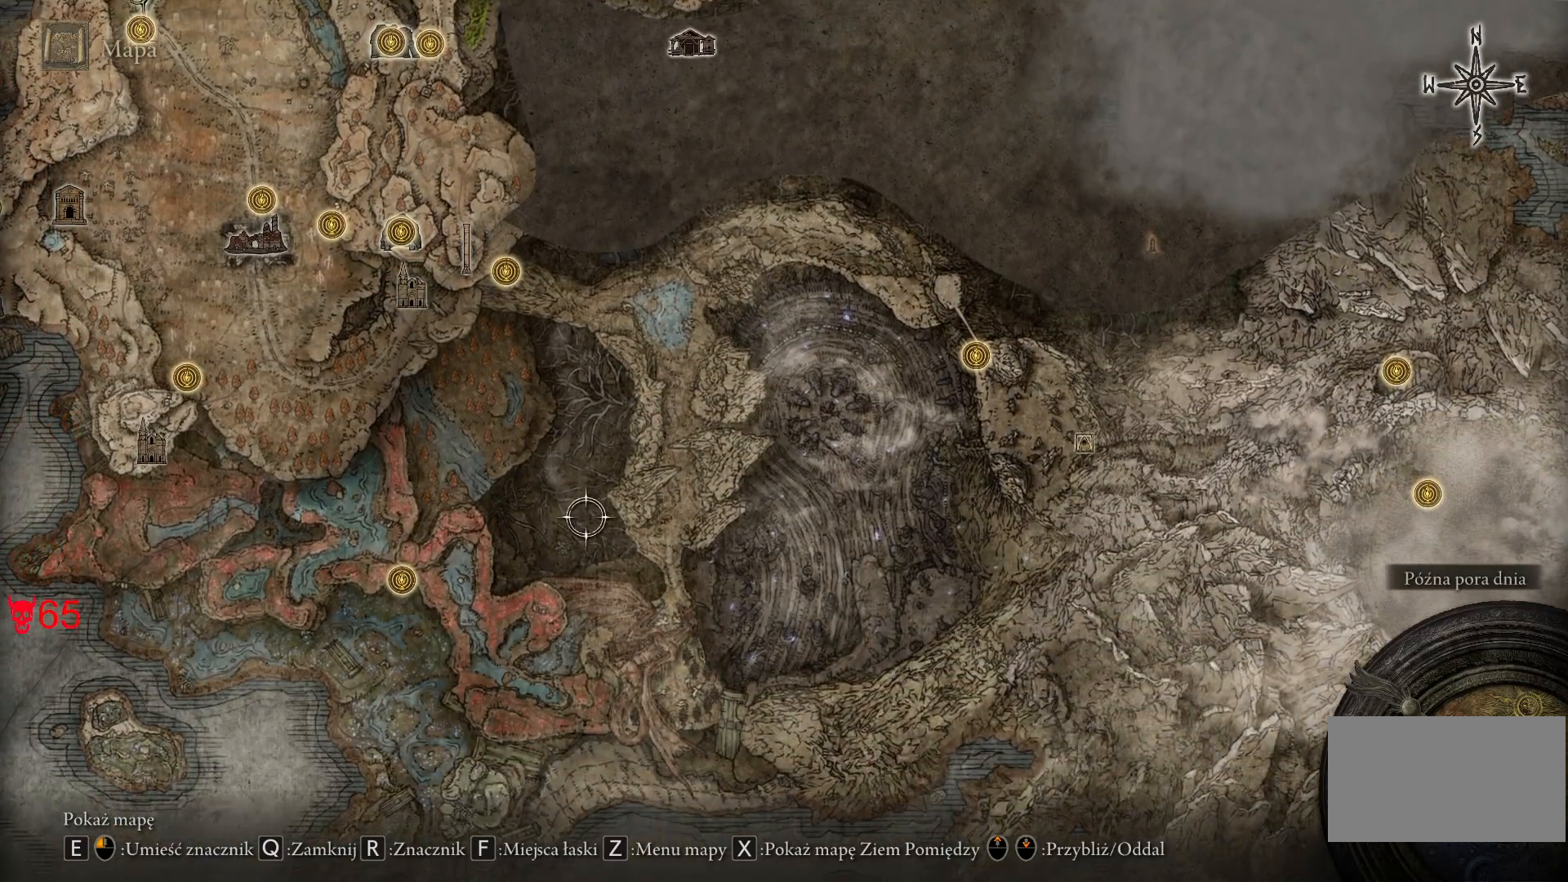
{"keys": ["s"], "mouse": [], "events": []}
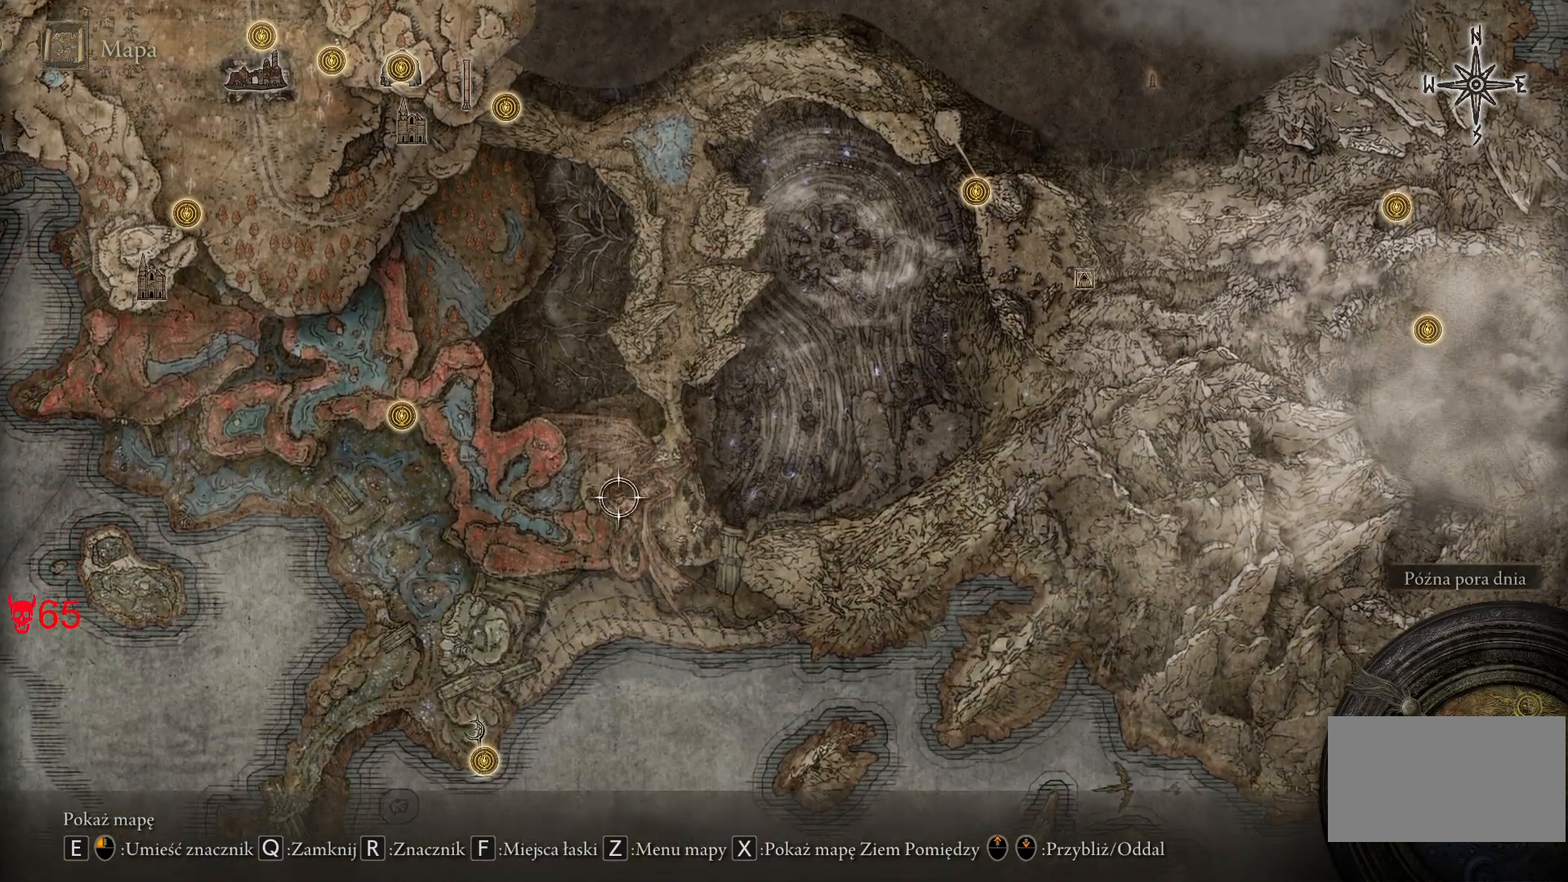
{"keys": [], "mouse": [], "events": [[333, "s", "up"]]}
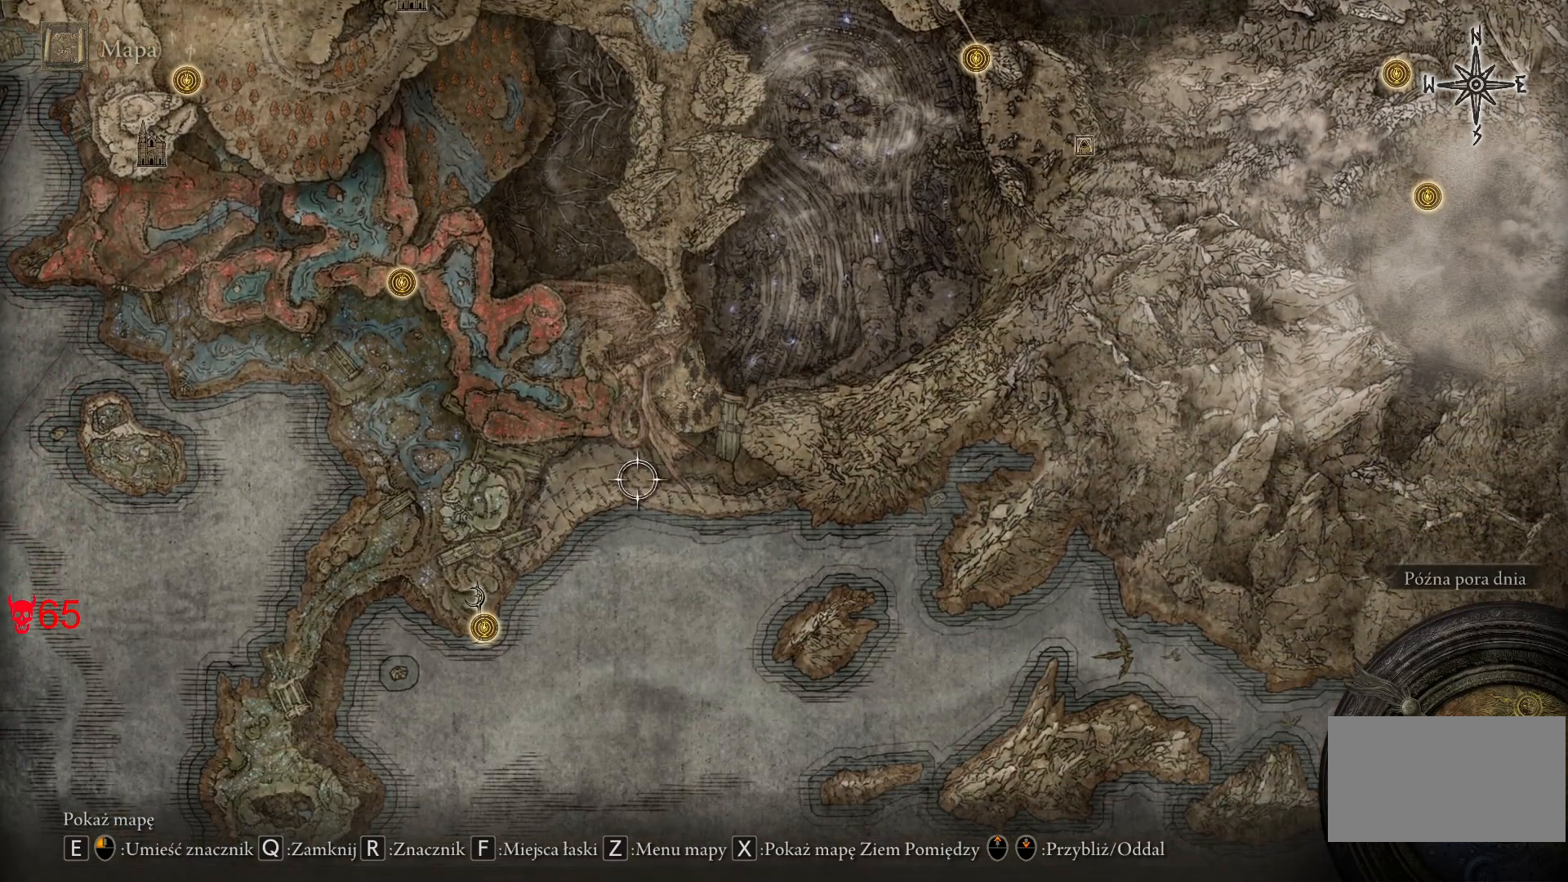
{"keys": [], "mouse": [], "events": []}
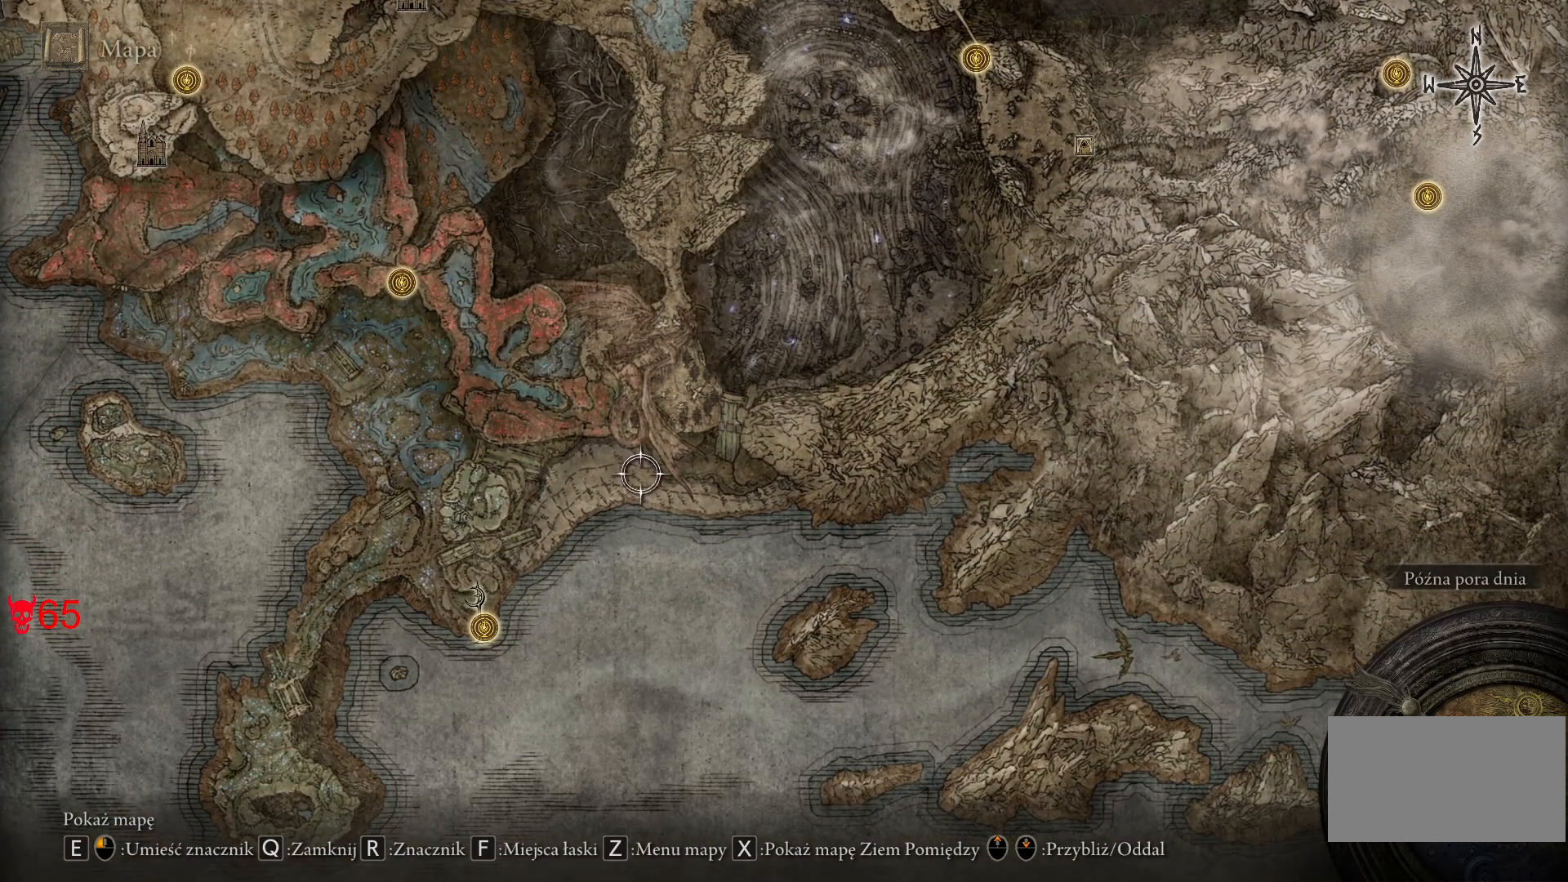
{"keys": [], "mouse": [], "events": []}
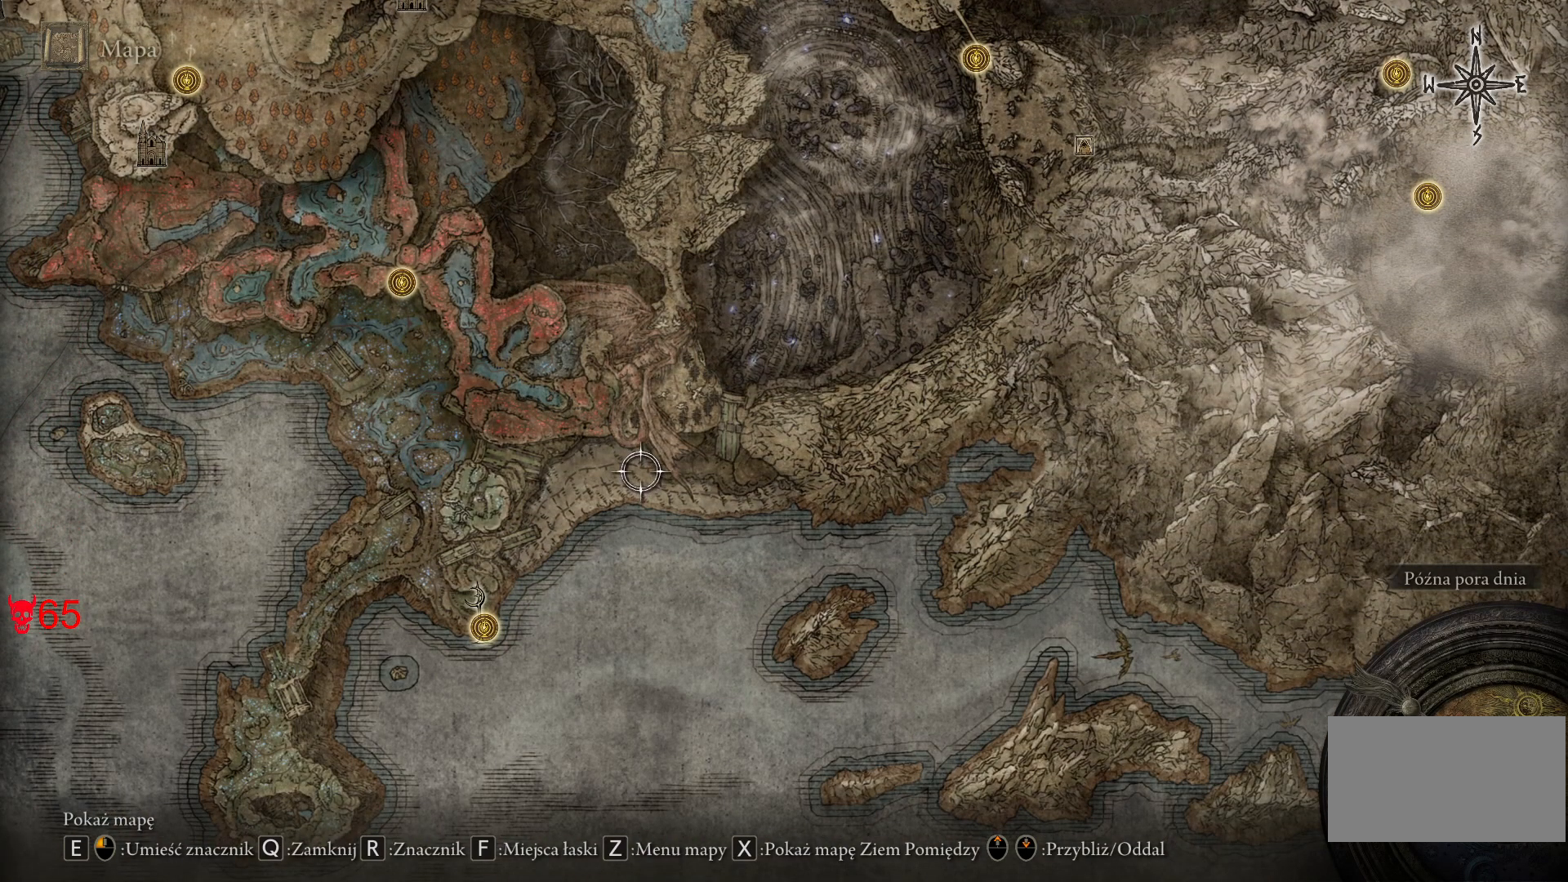
{"keys": [], "mouse": [], "events": []}
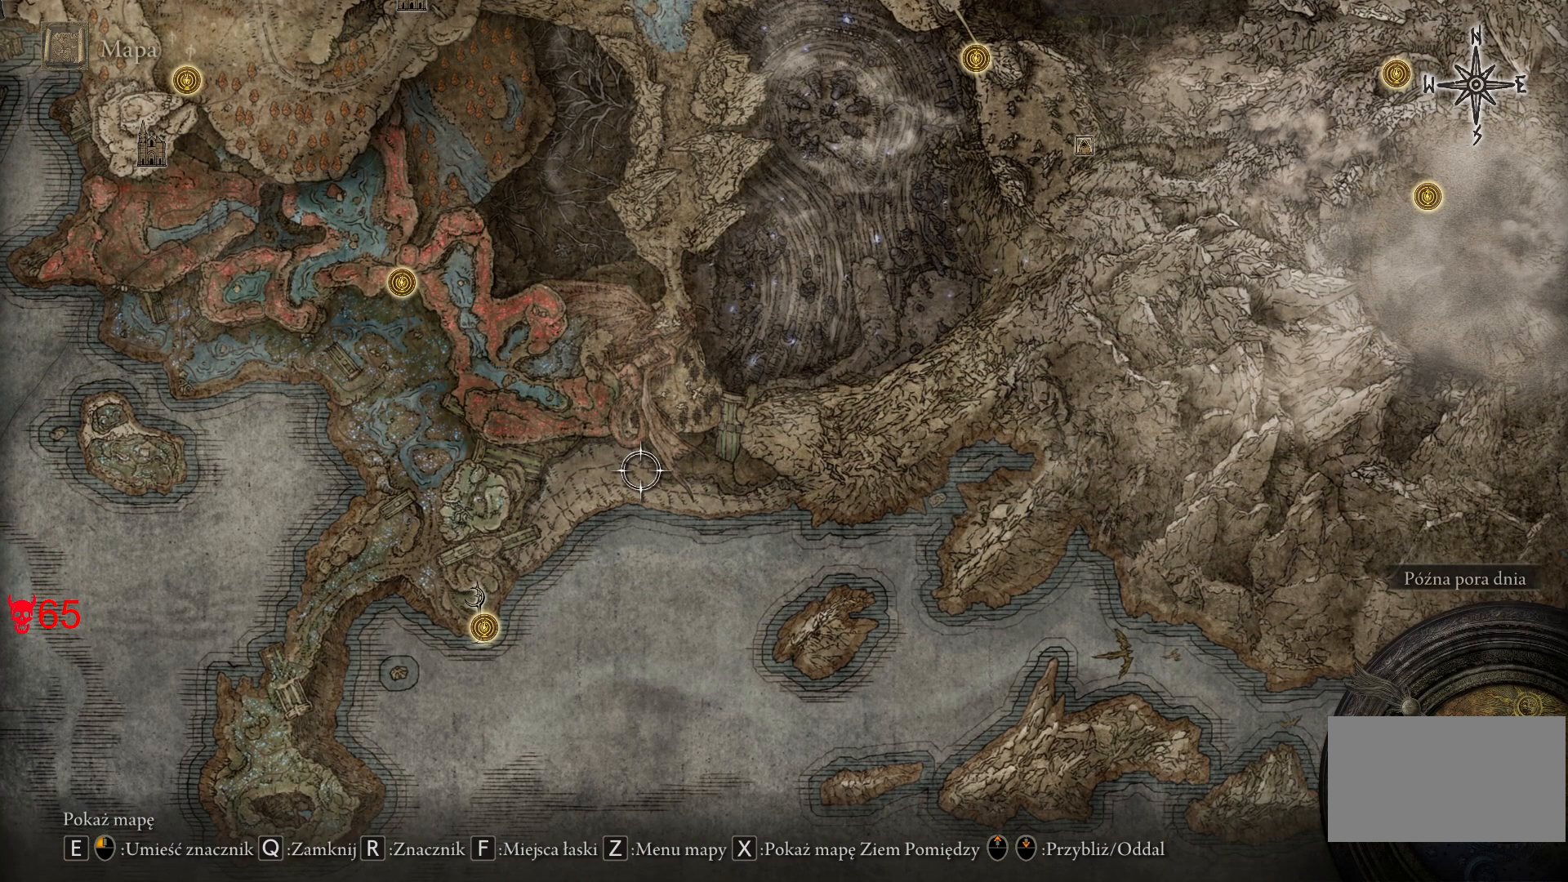
{"keys": [], "mouse": [], "events": []}
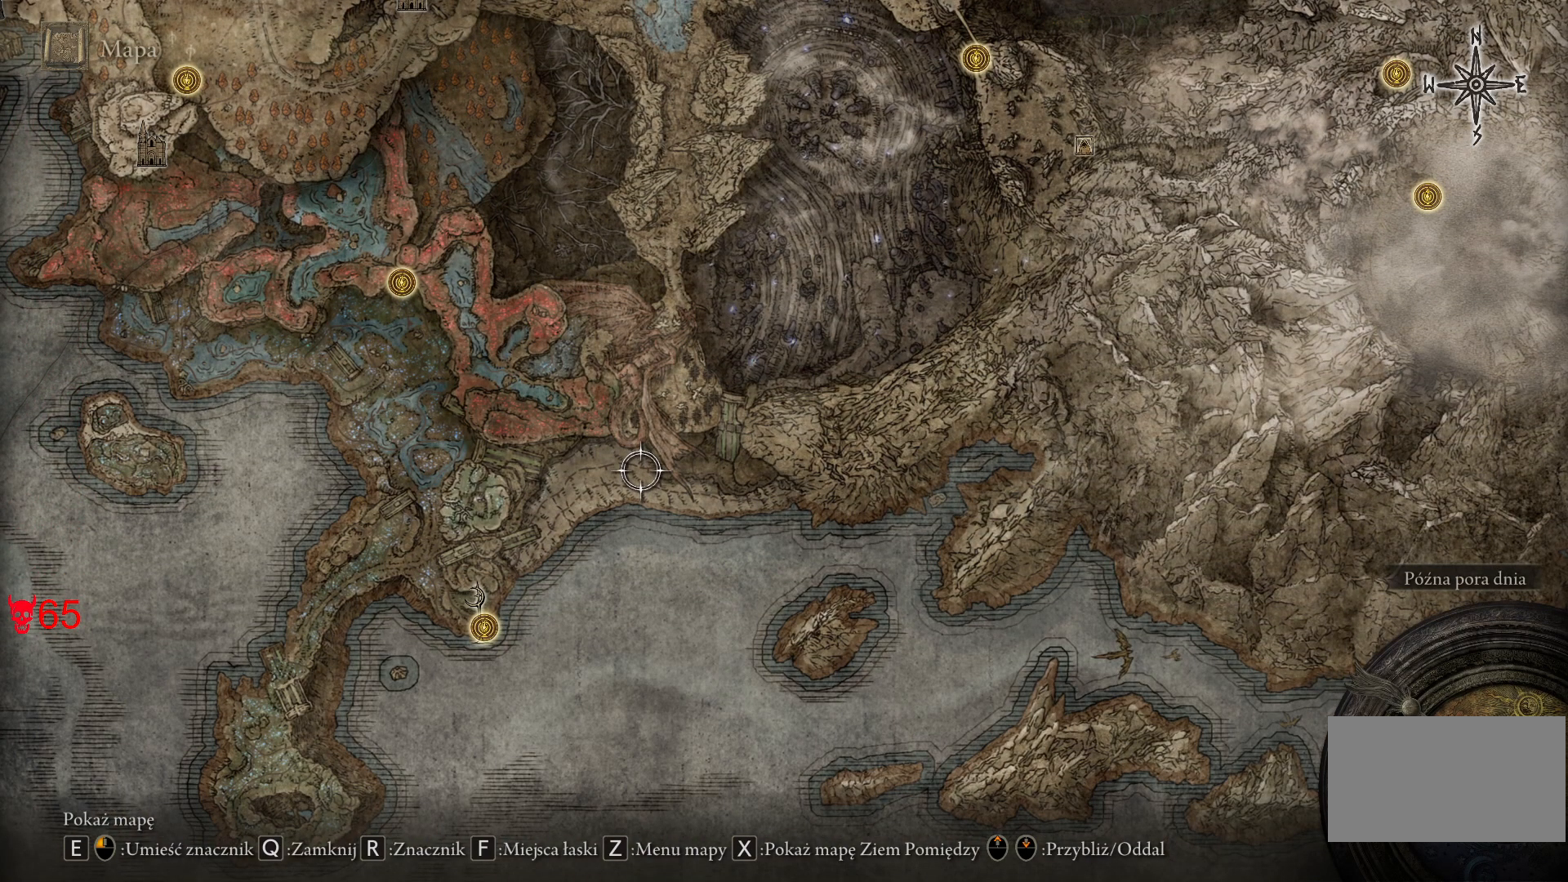
{"keys": ["a"], "mouse": [], "events": [[217, "a", "down"], [267, "s", "down"], [400, "s", "up"]]}
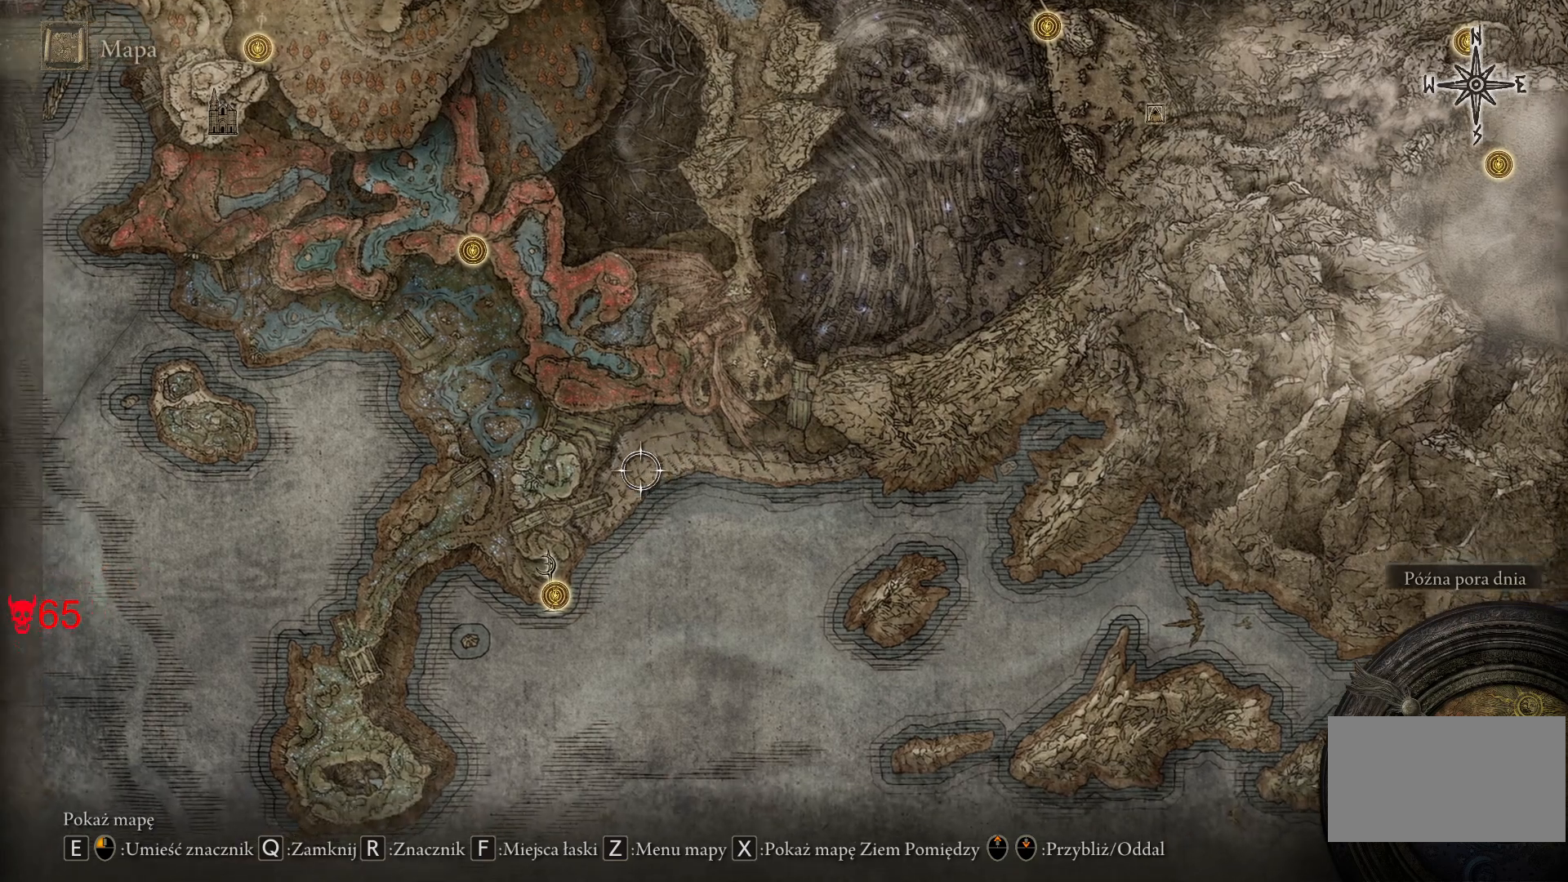
{"keys": ["a", "w"], "mouse": [], "events": [[433, "w", "down"]]}
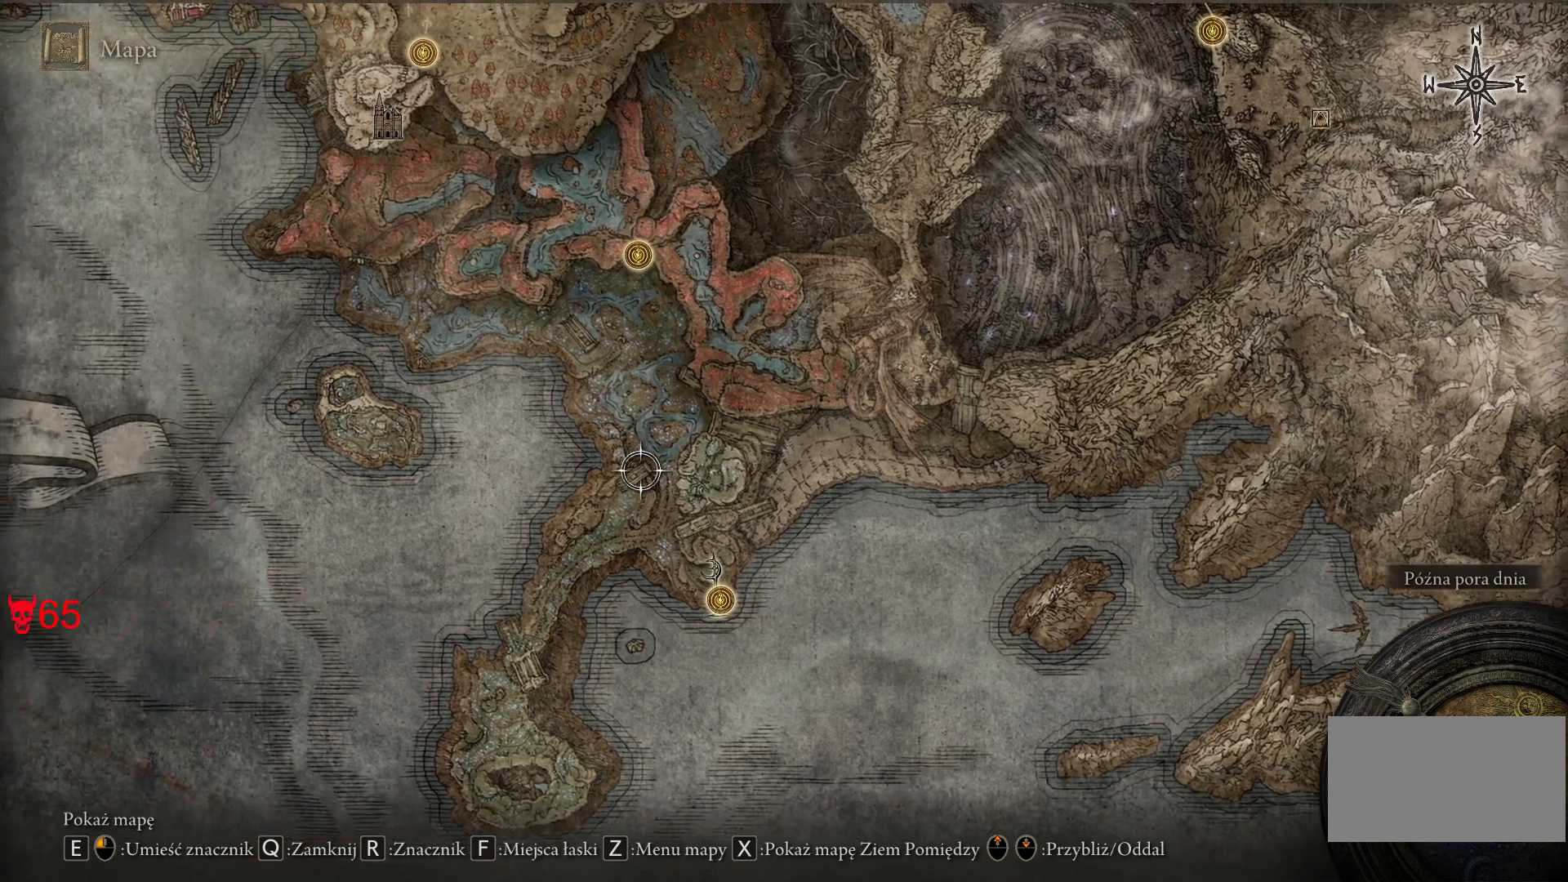
{"keys": ["w"], "mouse": [], "events": [[450, "a", "up"]]}
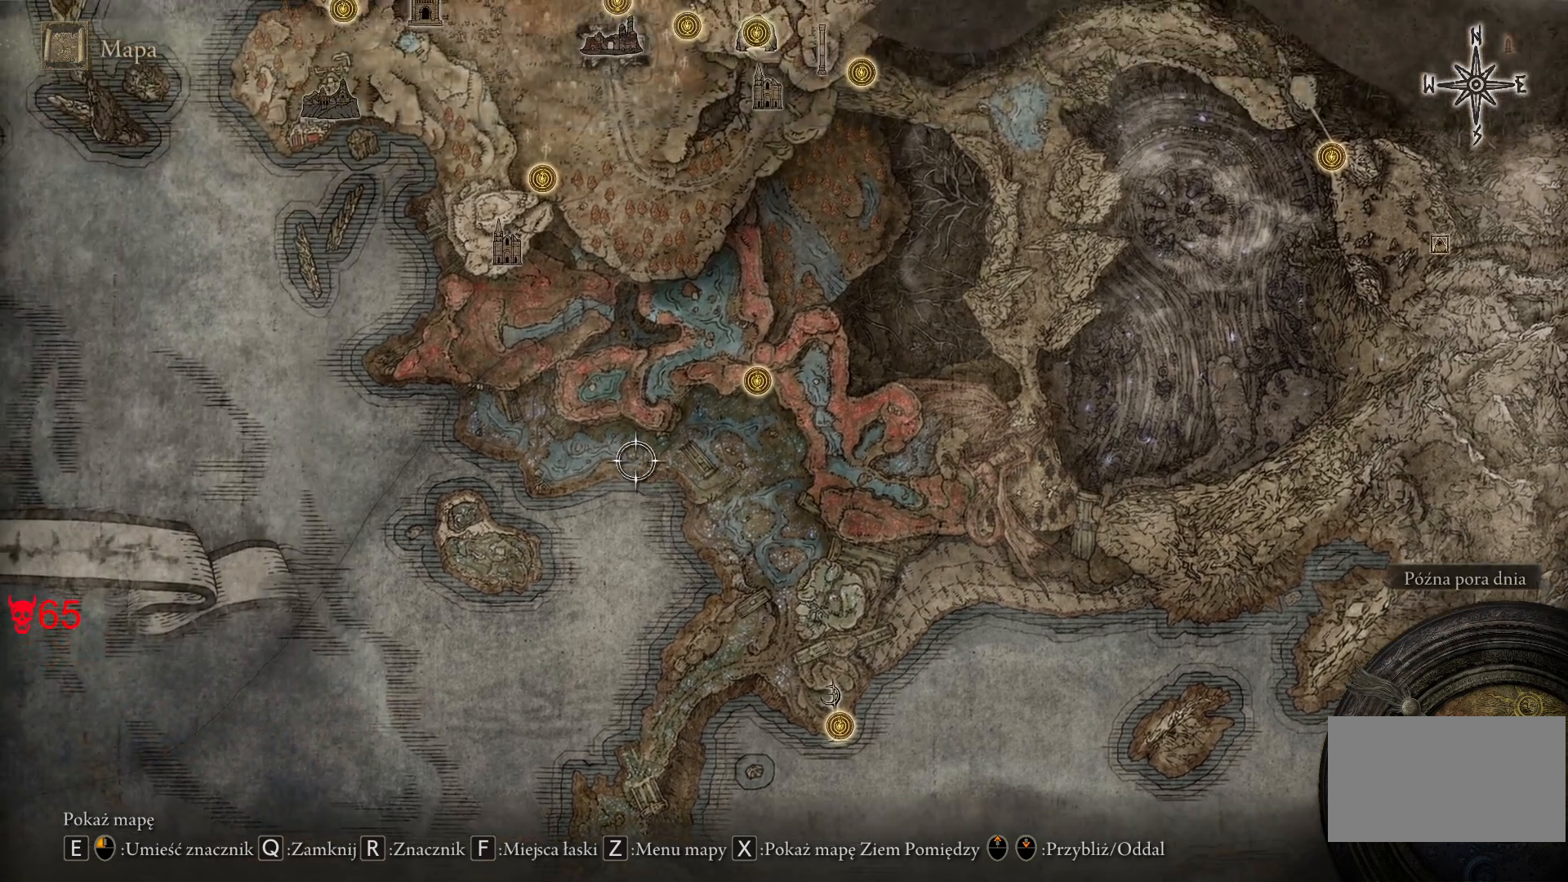
{"keys": [], "mouse": [], "events": [[483, "w", "up"]]}
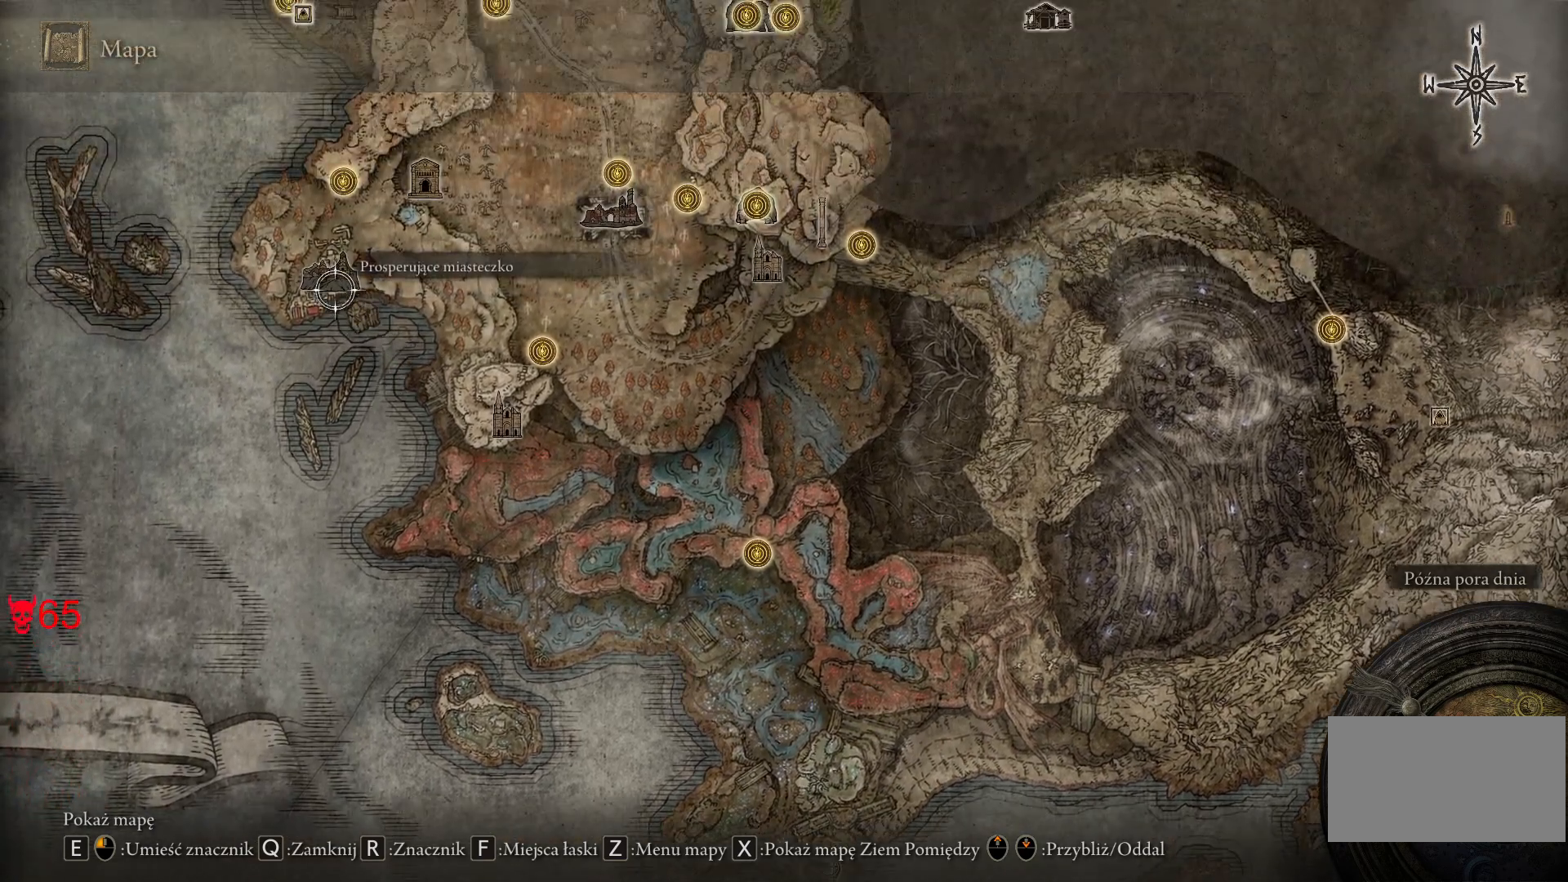
{"keys": [], "mouse": [], "events": []}
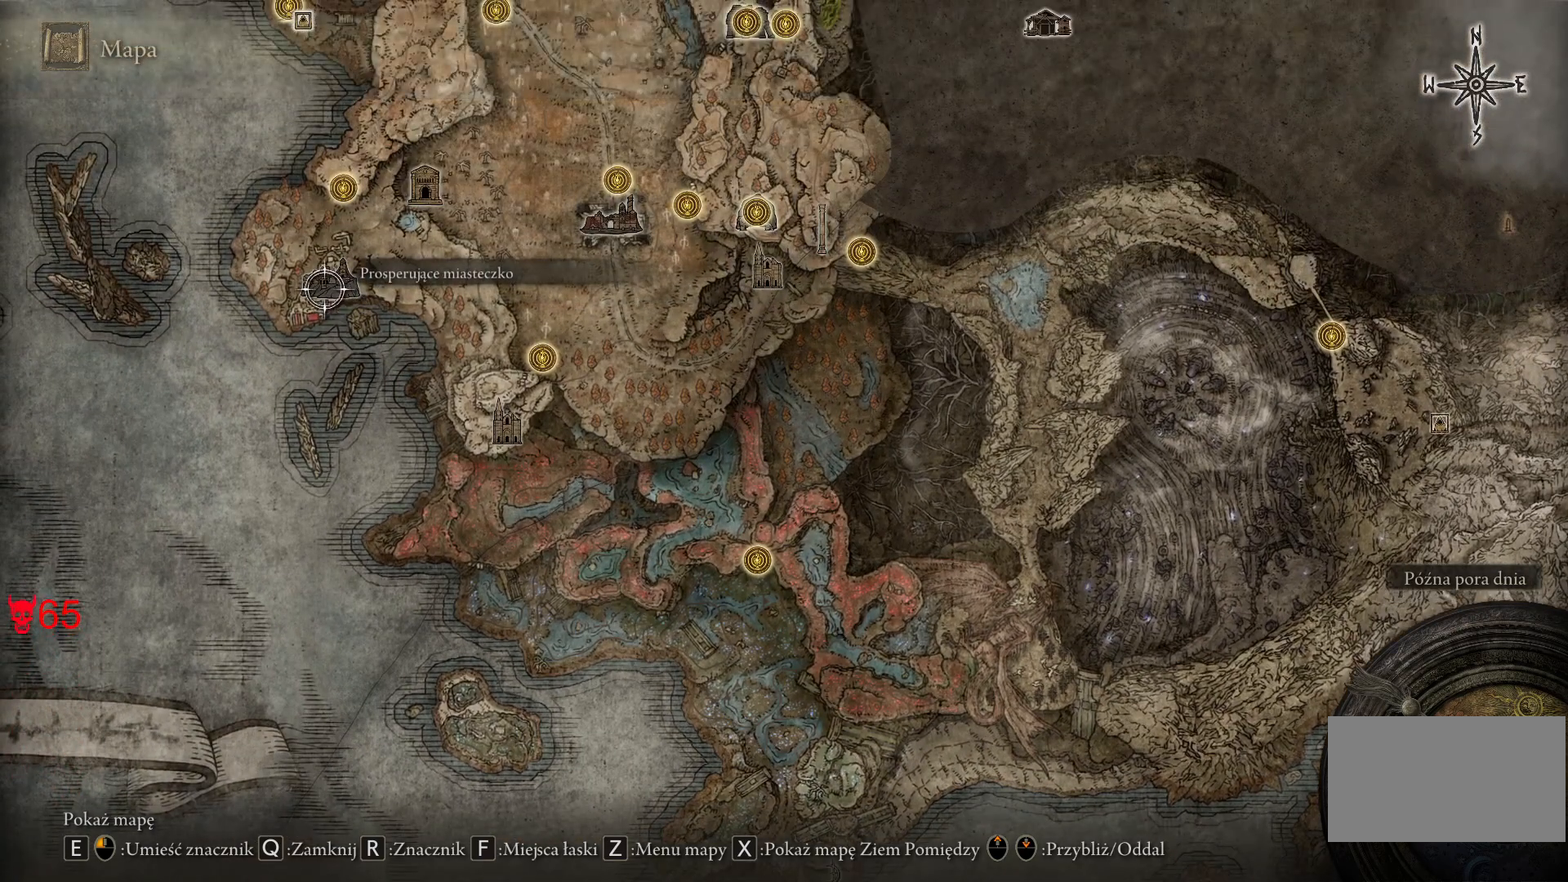
{"keys": [], "mouse": [], "events": []}
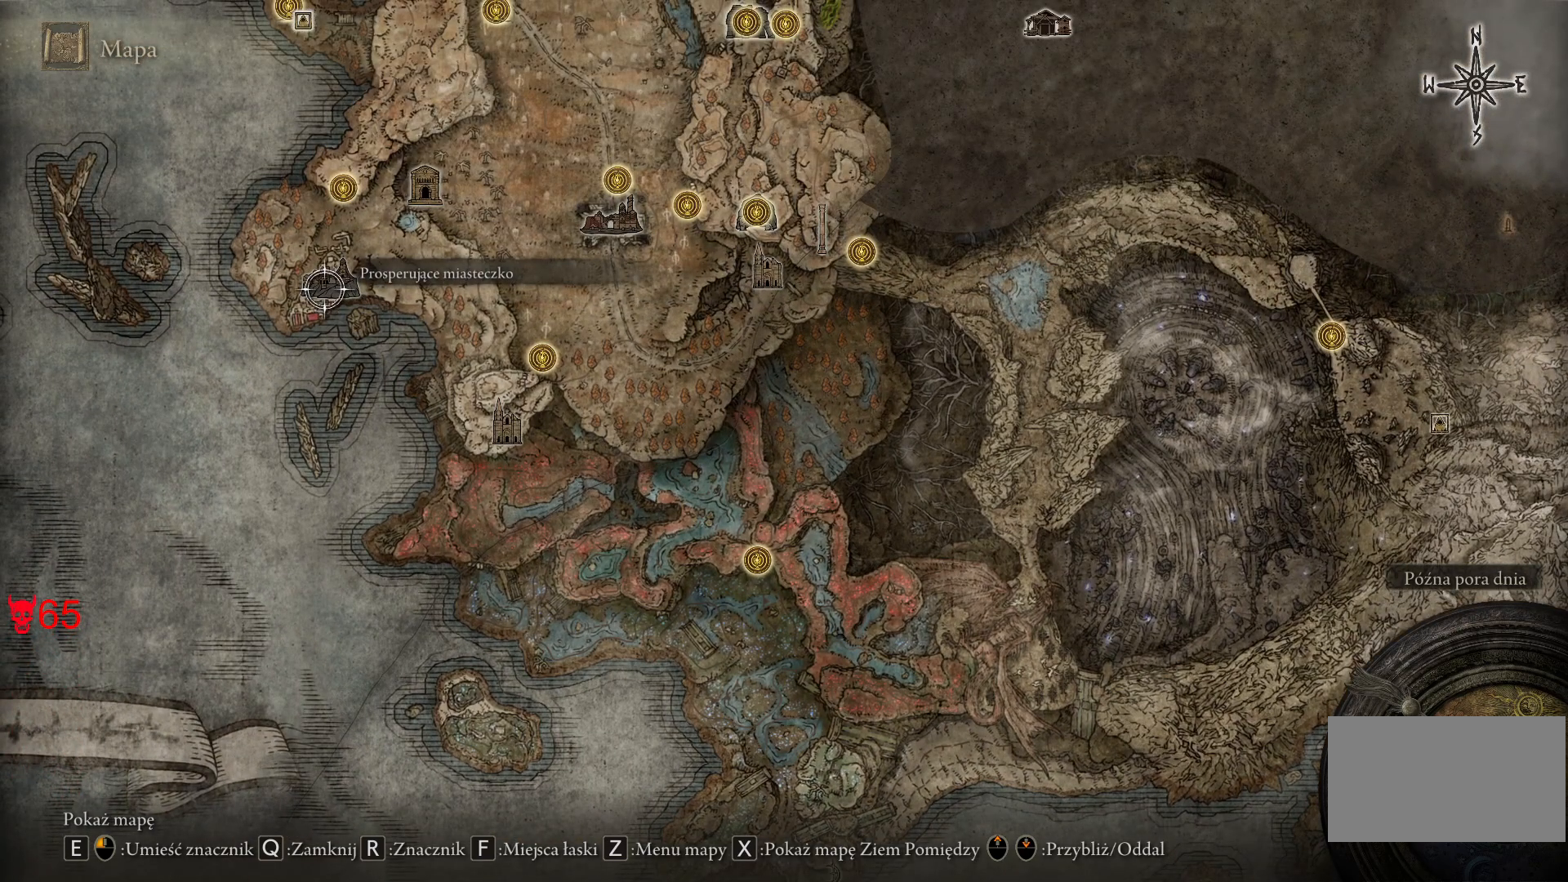
{"keys": [], "mouse": [], "events": []}